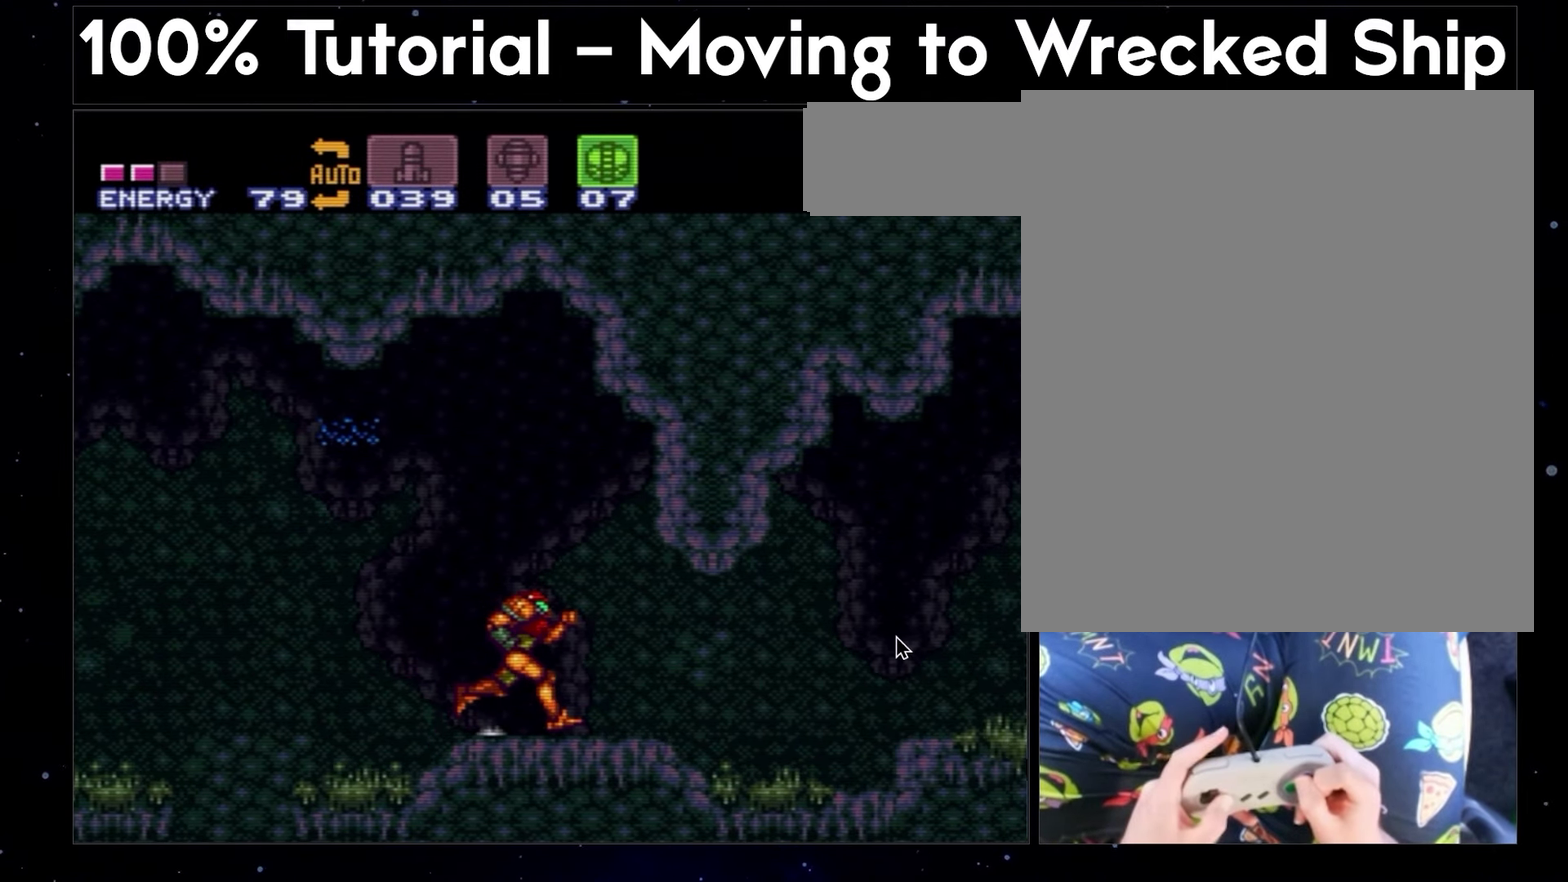
Gameplay with a controller (Nintendo layout); each line is a JSON object with the inputs held at the frame after it. "events" lists button and stick changes between this image and that frame as [ms after this image, input, new state], when the widget could be followed in between. Not read: L1 L3 R3.
{"buttons": ["A", "X", "DPAD_RIGHT"], "events": []}
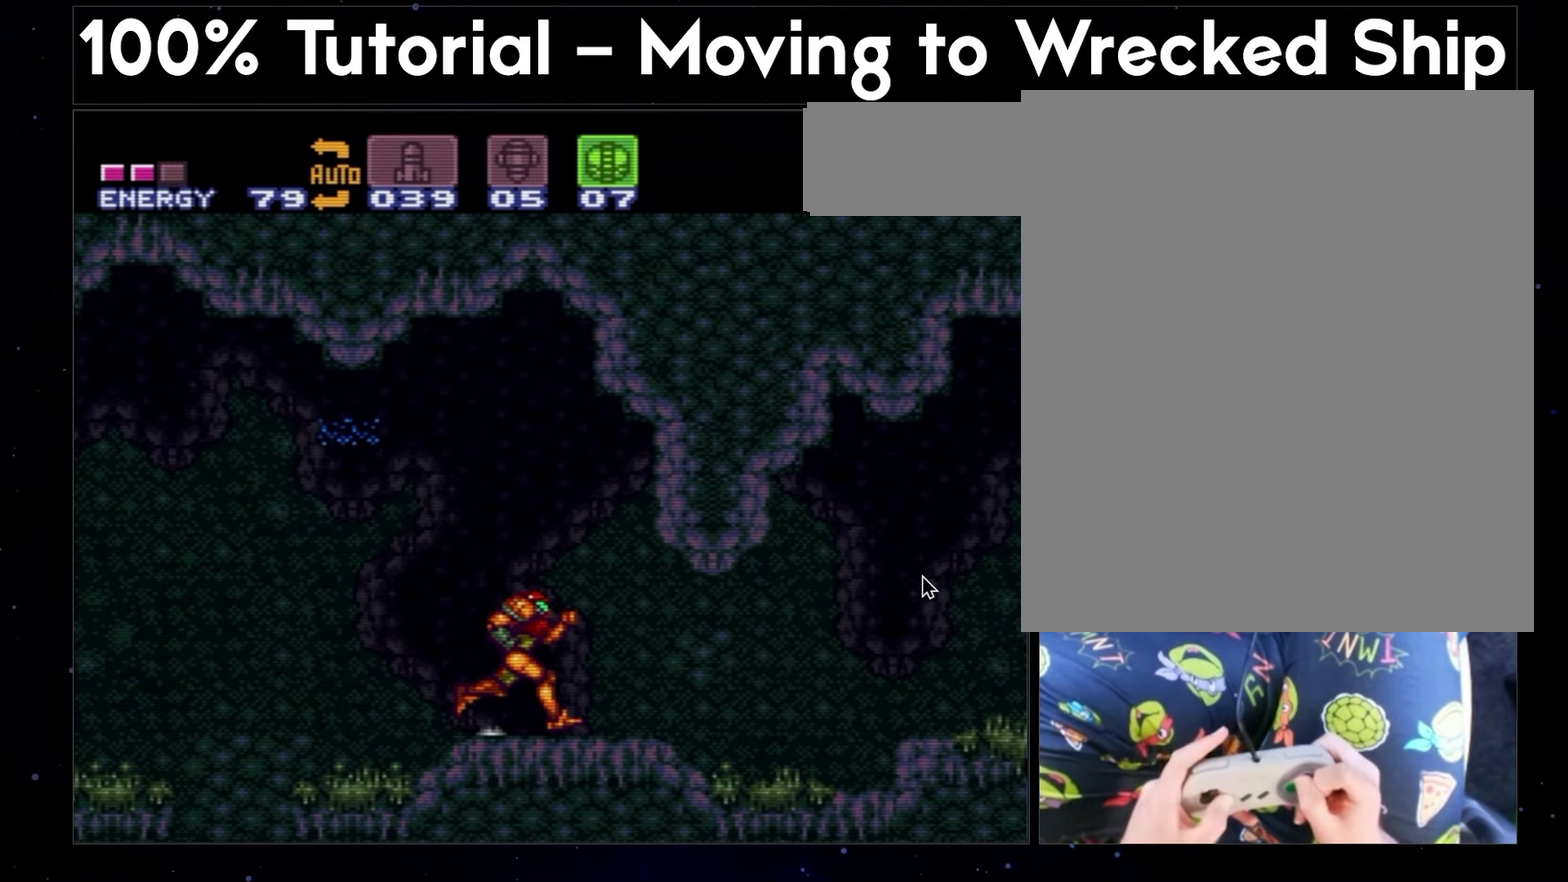
{"buttons": ["A", "X", "DPAD_RIGHT"], "events": []}
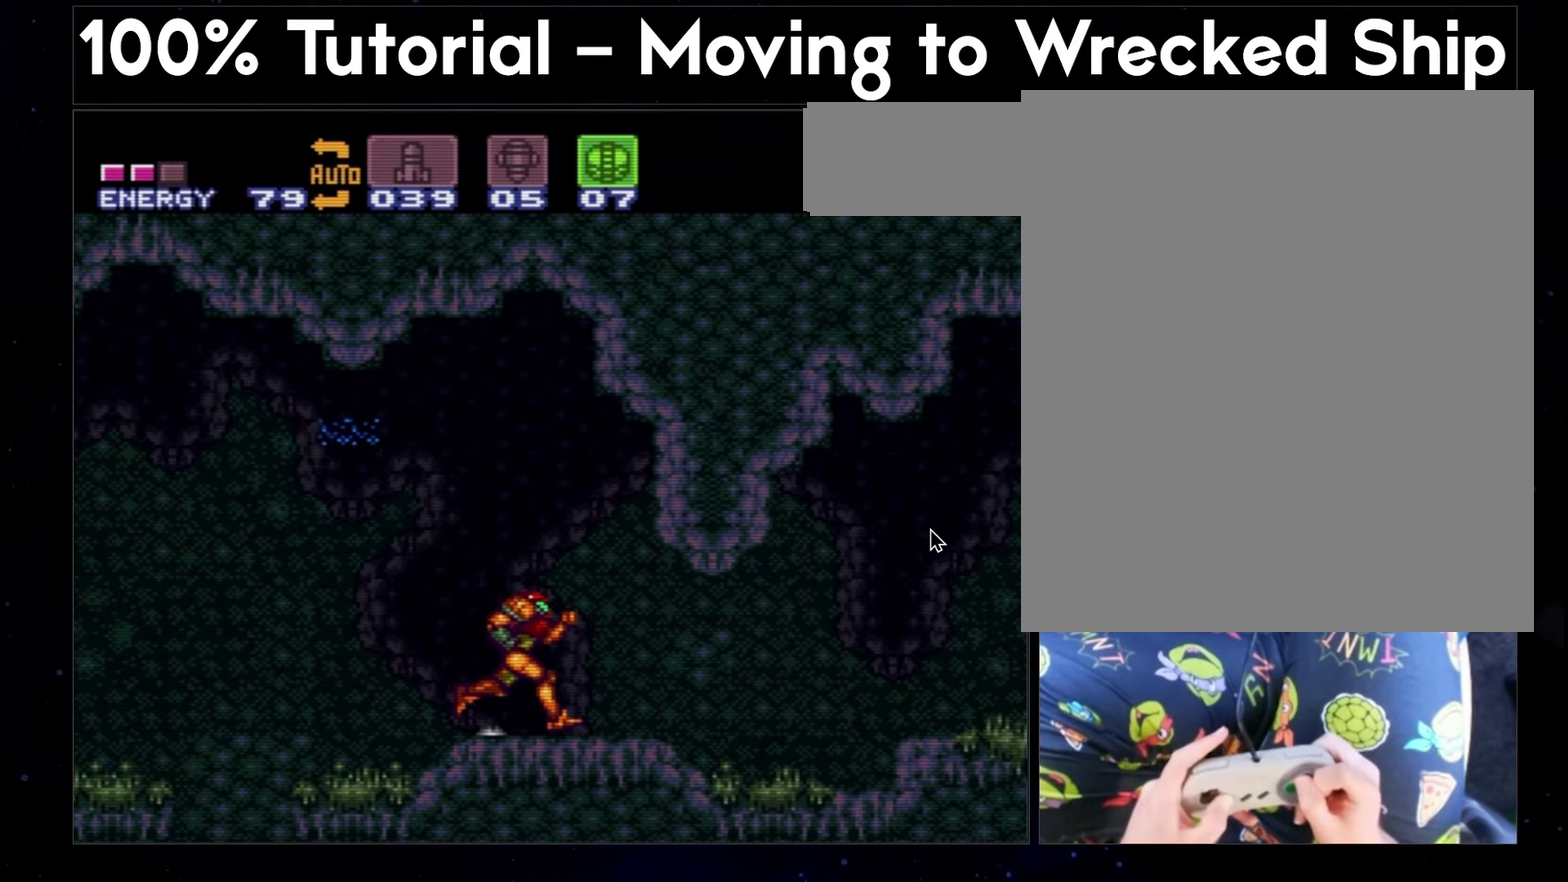
{"buttons": ["A", "X", "DPAD_RIGHT"], "events": []}
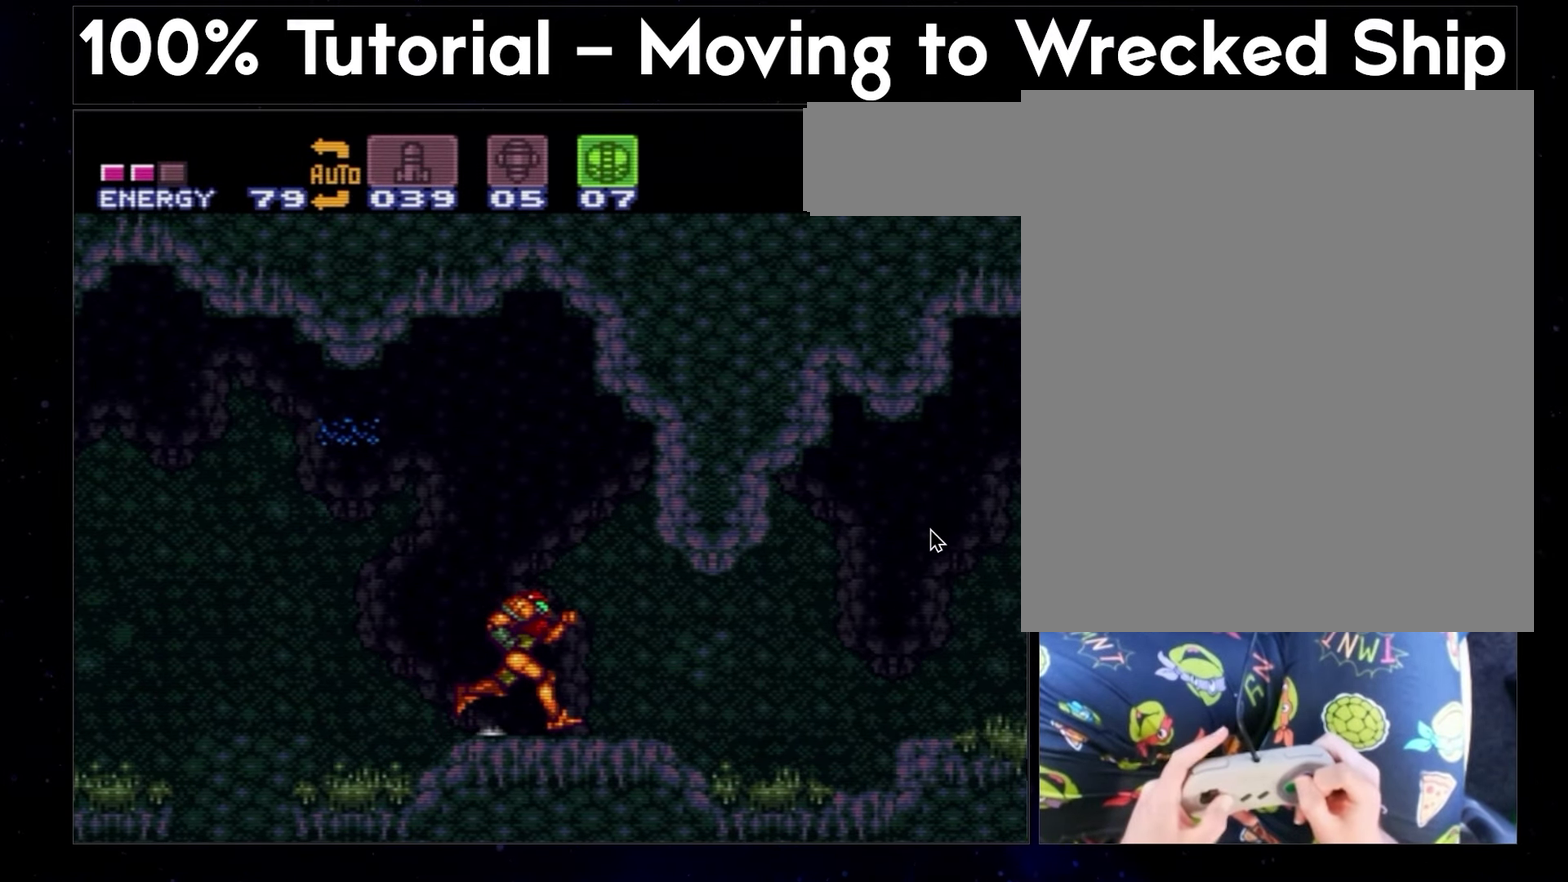
{"buttons": ["A", "X", "DPAD_RIGHT"], "events": []}
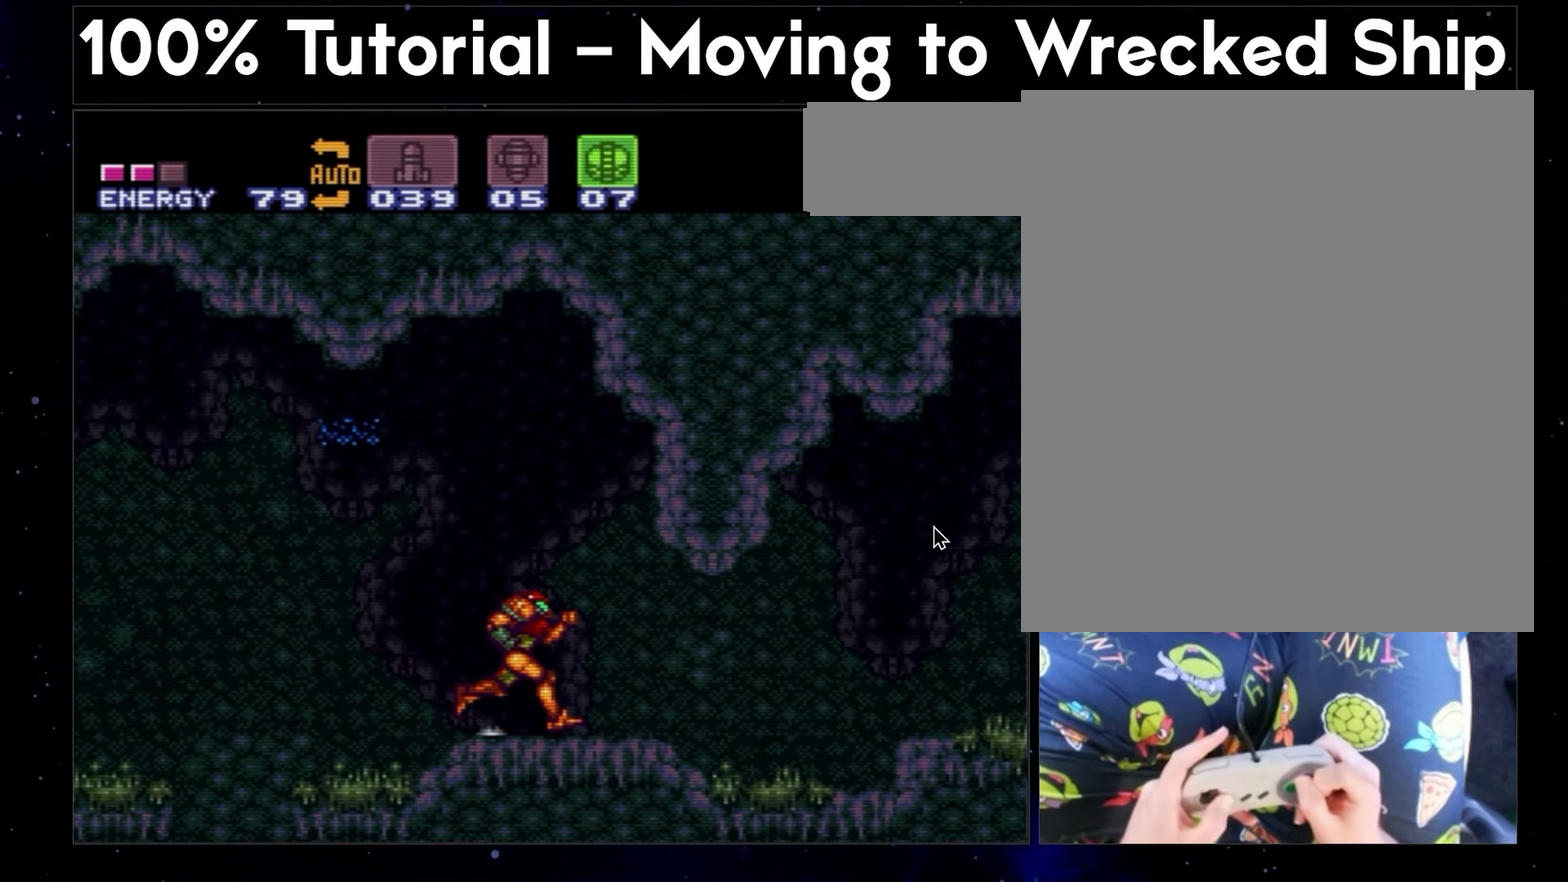
{"buttons": ["A", "X", "DPAD_RIGHT"], "events": []}
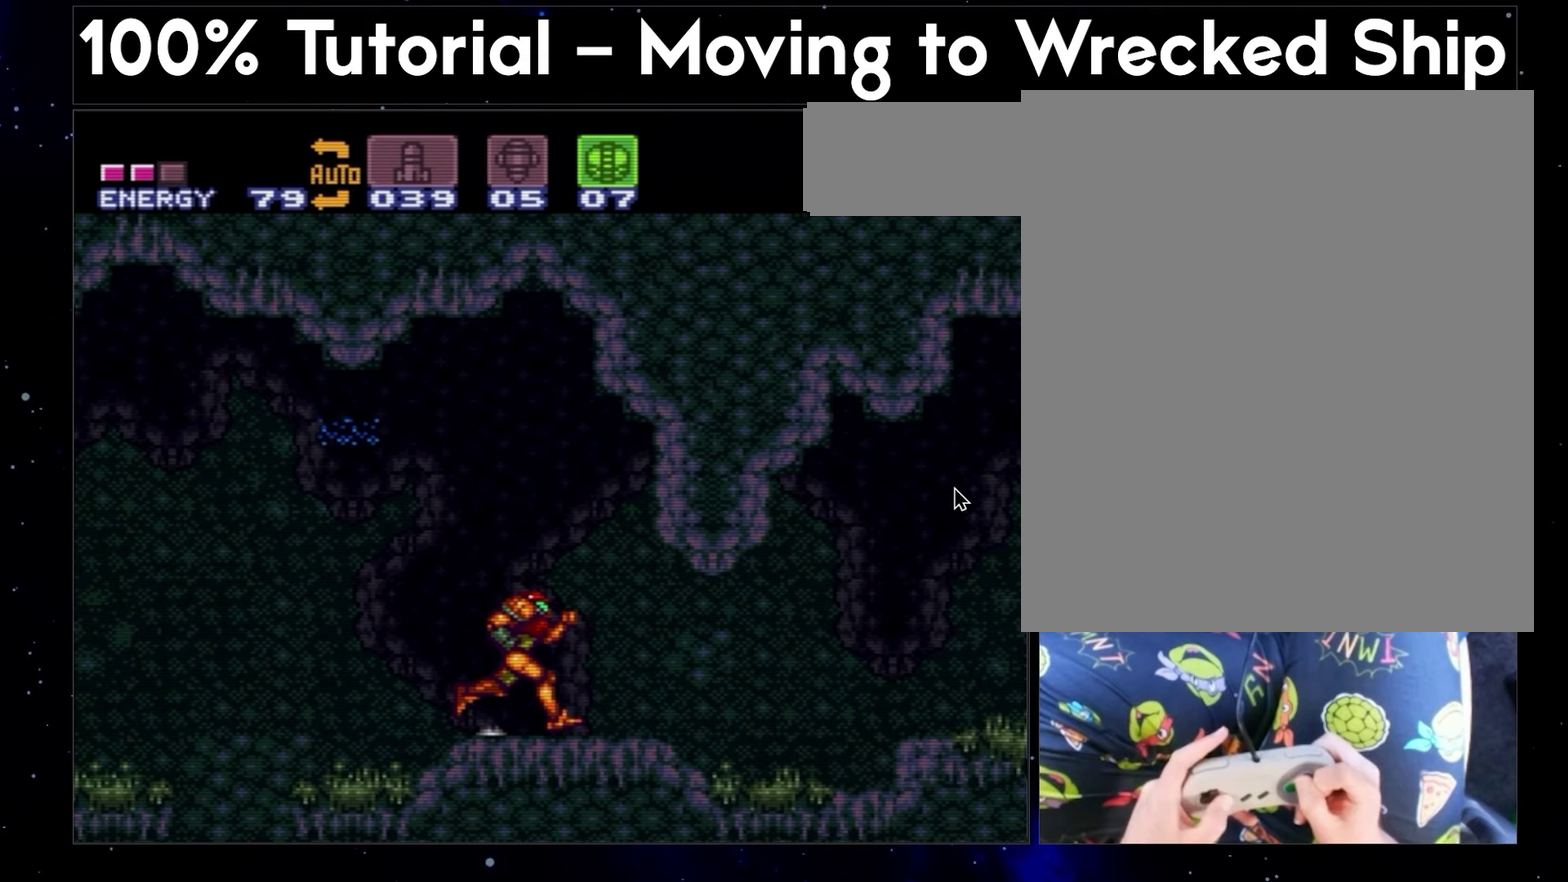
{"buttons": ["A", "X", "DPAD_RIGHT"], "events": []}
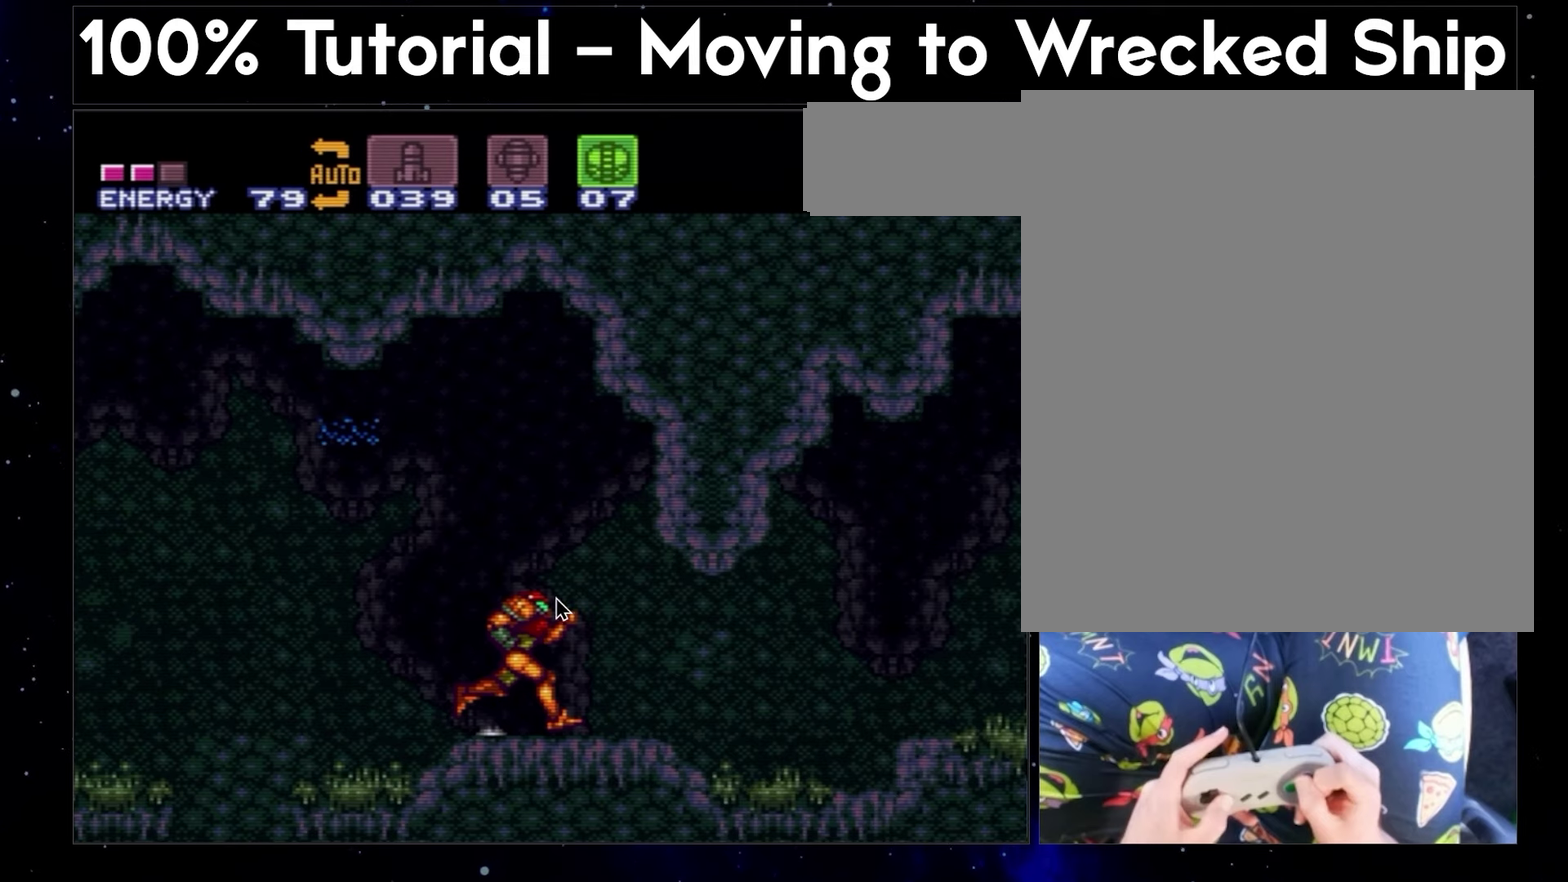
{"buttons": ["A", "X", "DPAD_RIGHT"], "events": []}
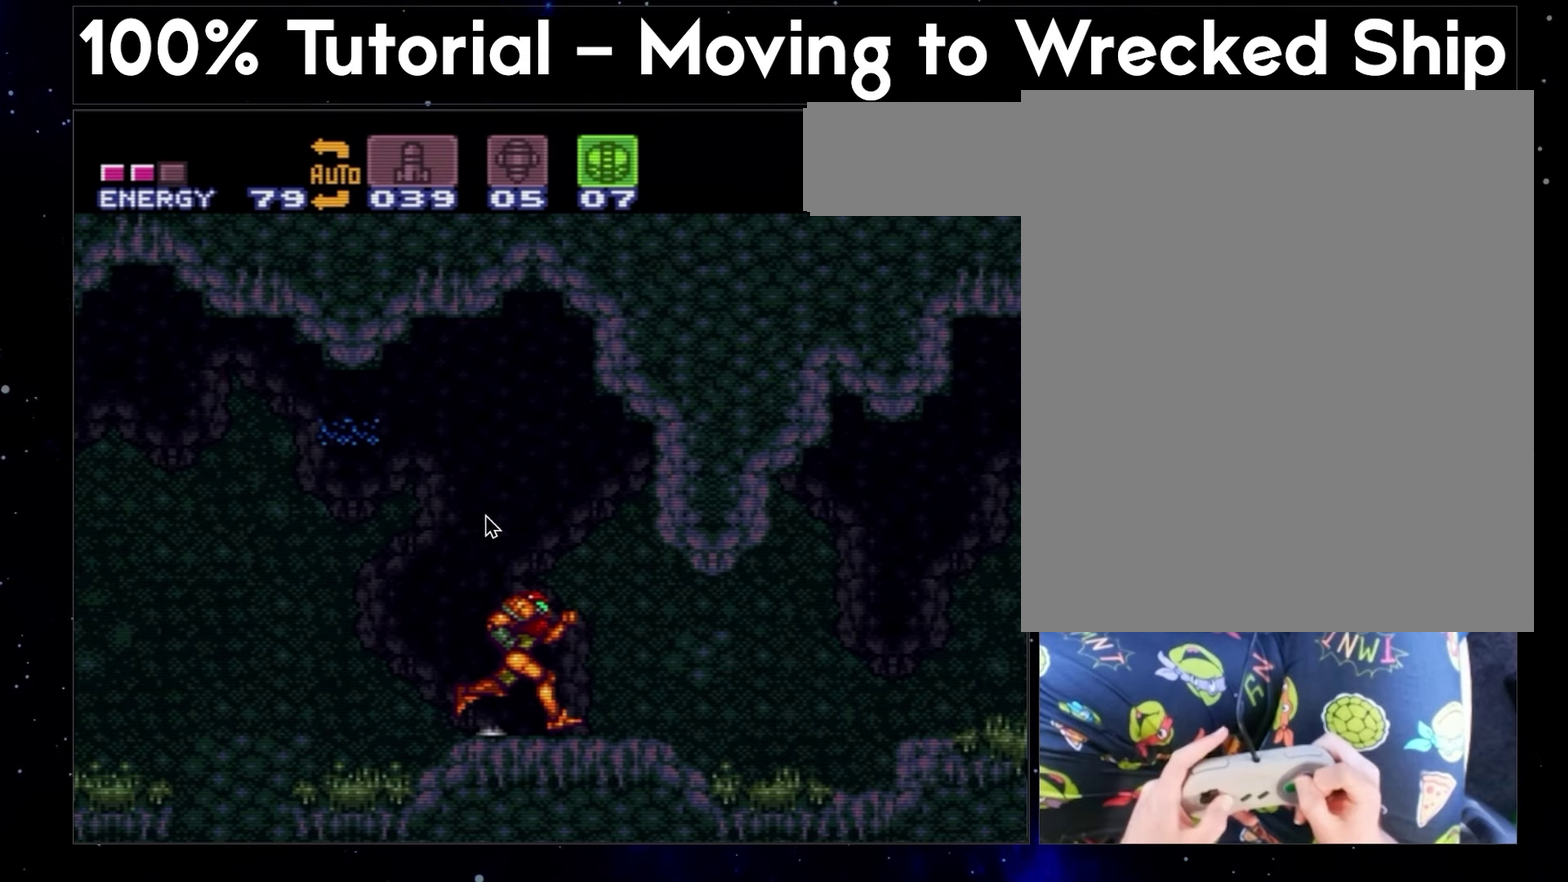
{"buttons": ["A", "X", "DPAD_RIGHT"], "events": []}
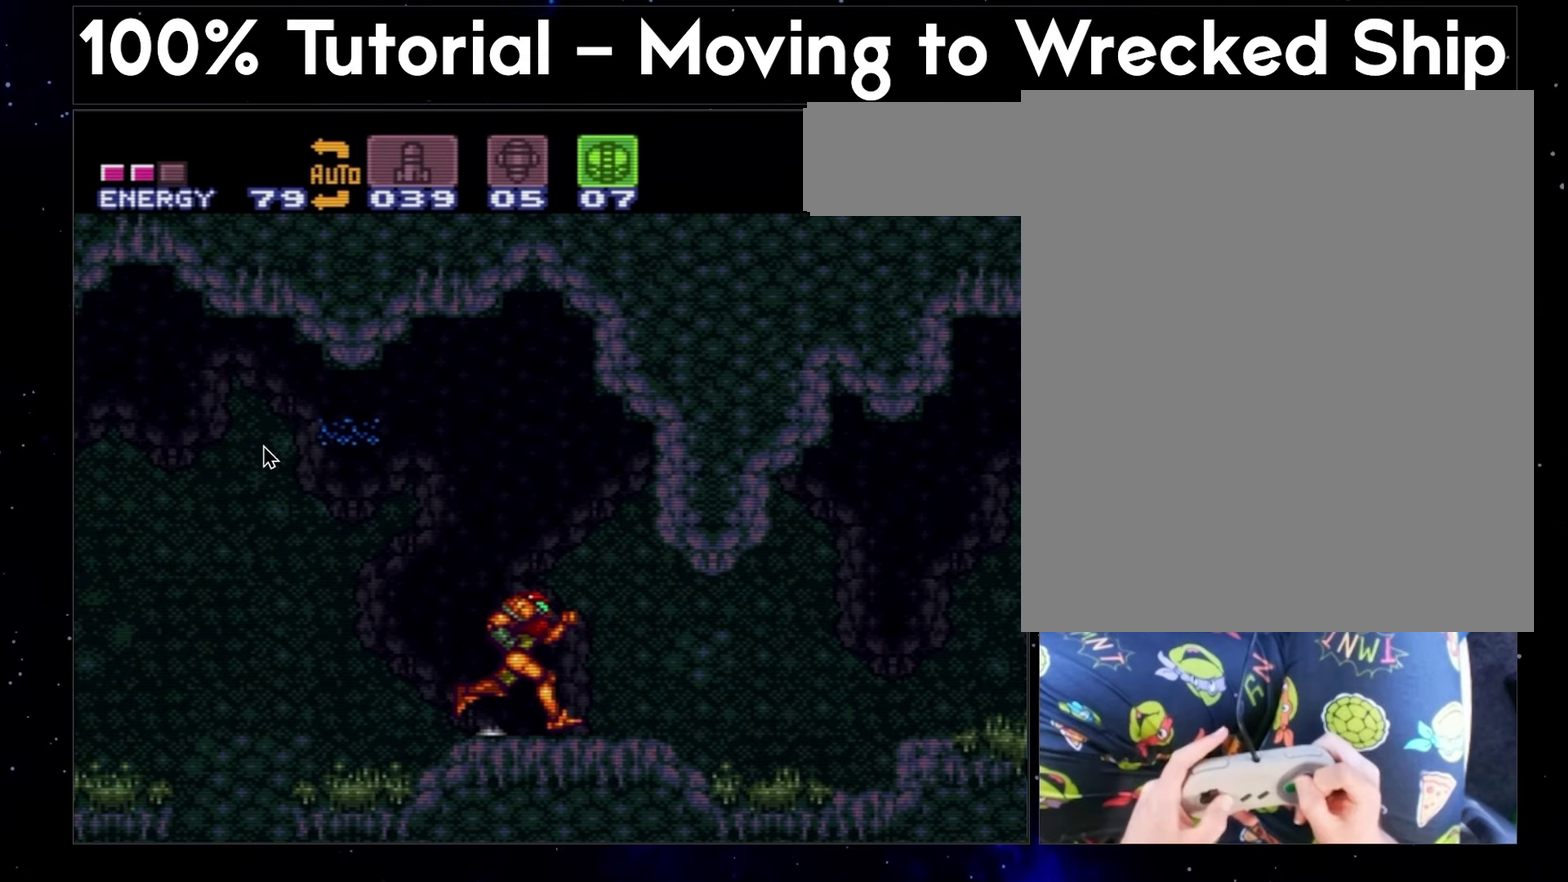
{"buttons": ["A", "X", "DPAD_RIGHT"], "events": []}
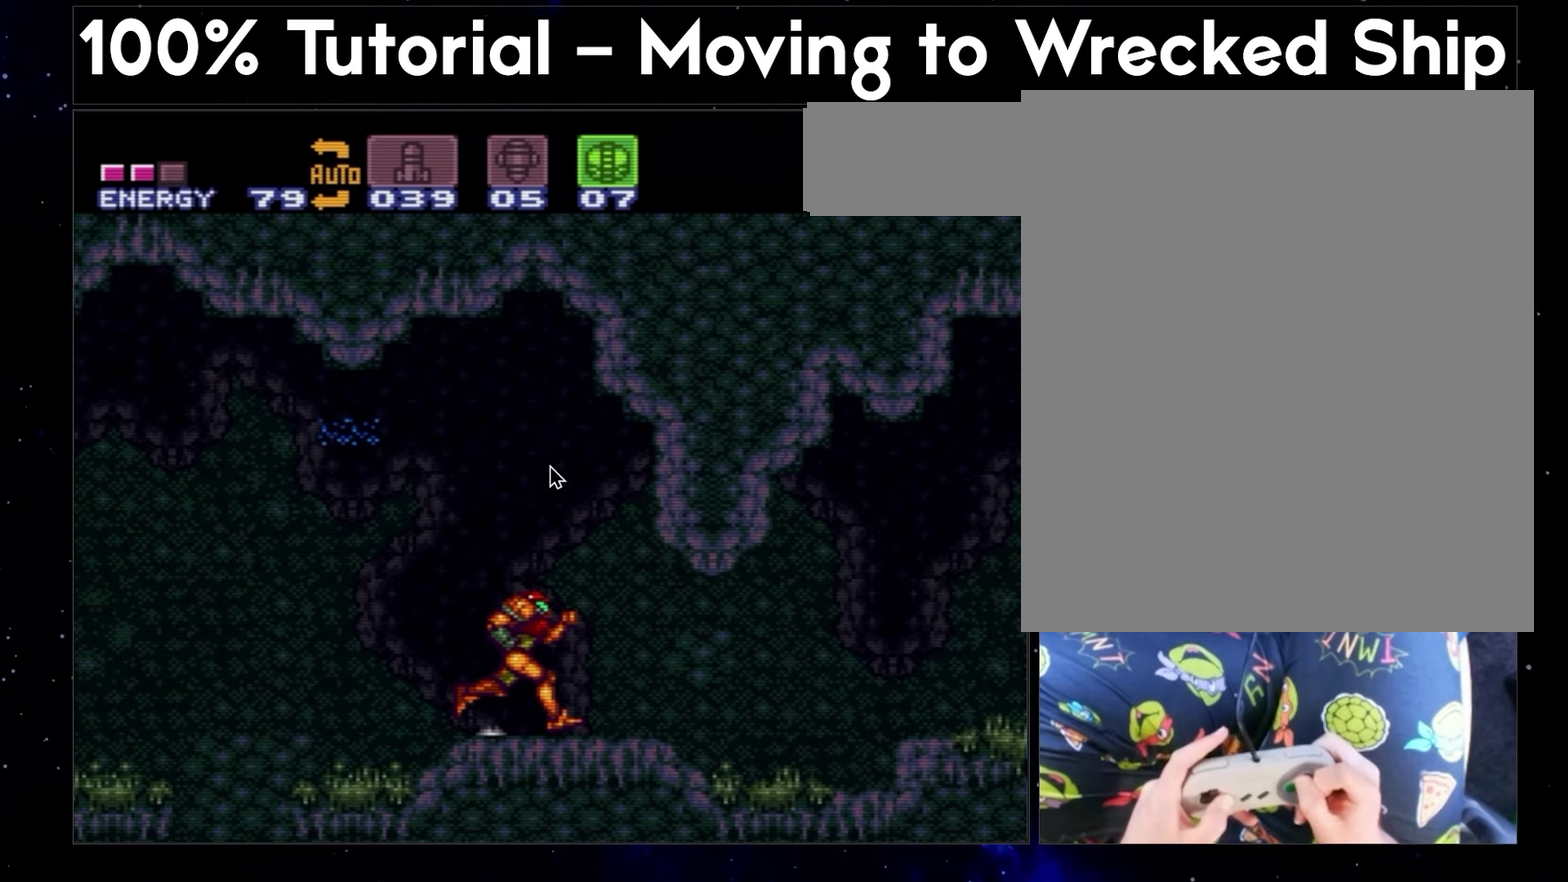
{"buttons": ["A", "X", "DPAD_RIGHT"], "events": []}
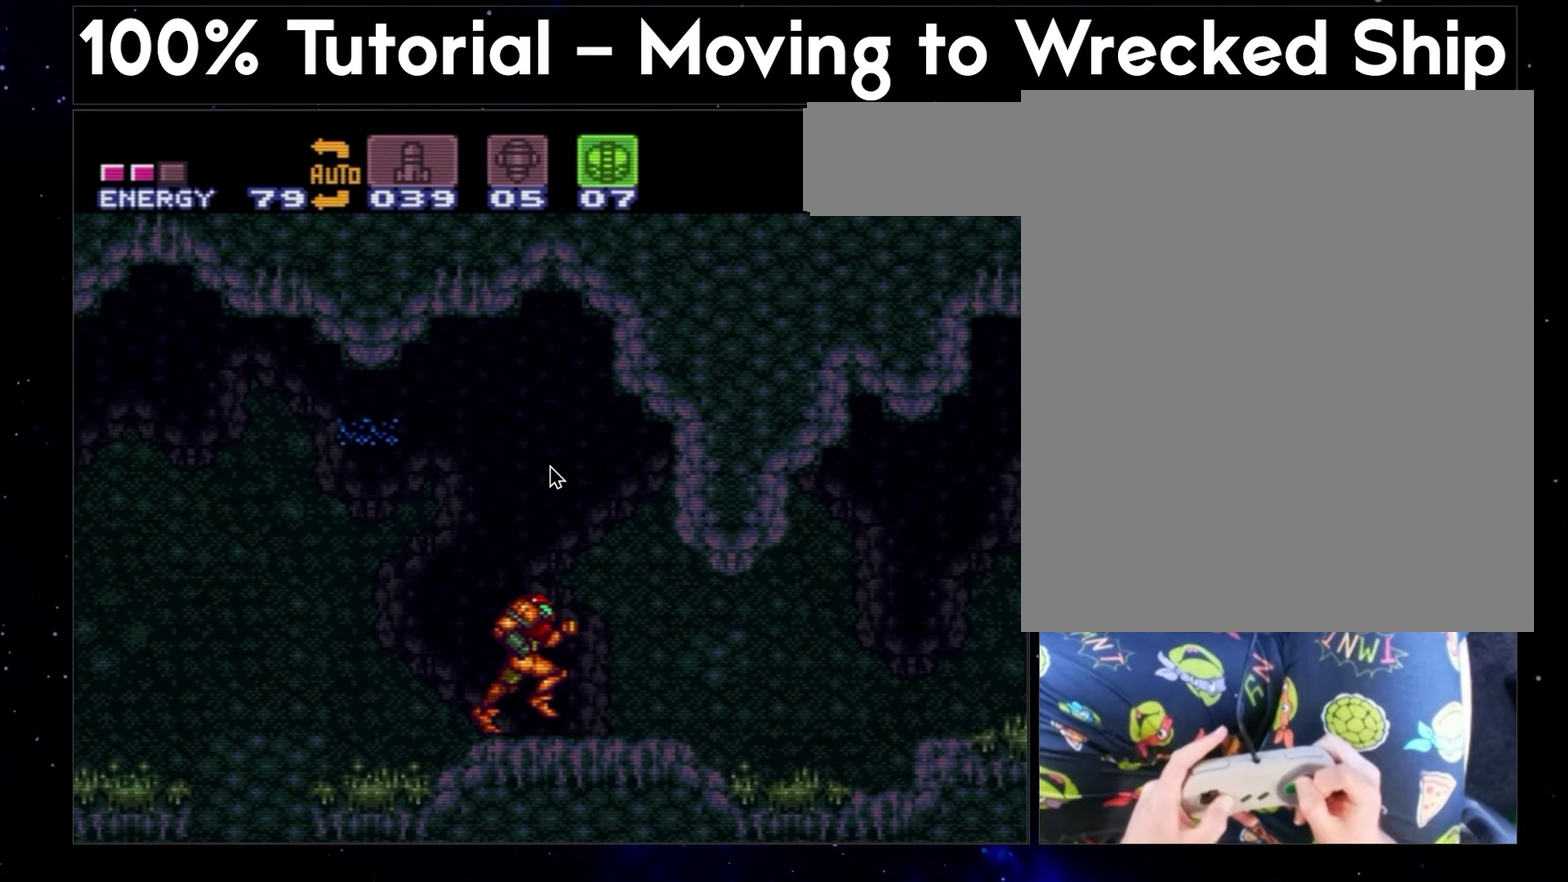
{"buttons": ["A", "DPAD_RIGHT"], "events": [[467, "X", "up"]]}
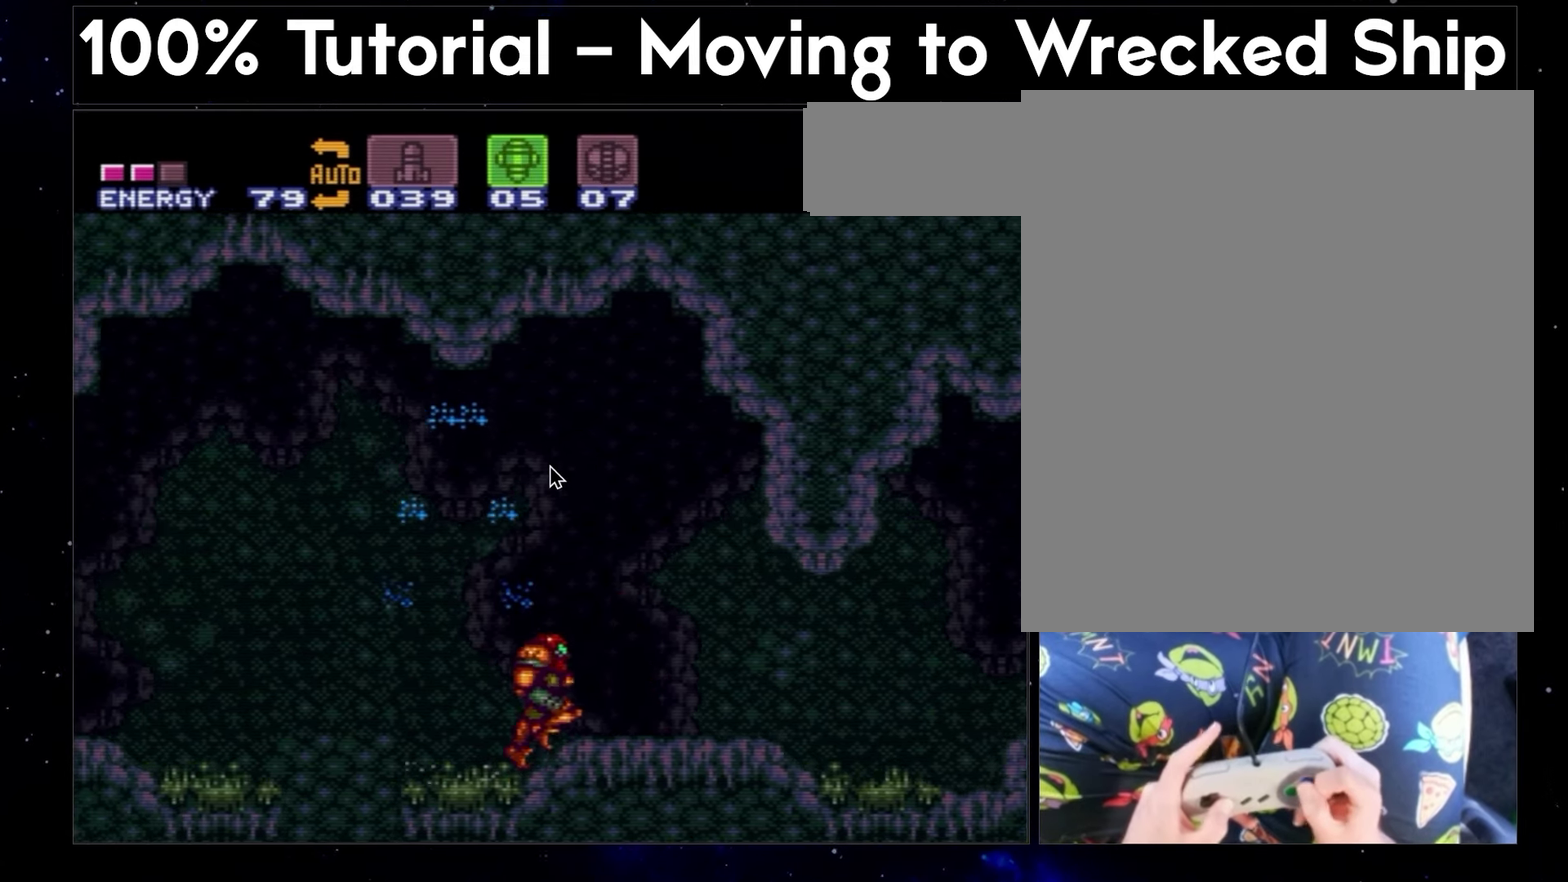
{"buttons": ["A", "X", "DPAD_UP", "DPAD_RIGHT"], "events": [[100, "X", "down"], [300, "X", "up"], [400, "X", "down"], [433, "DPAD_UP", "down"]]}
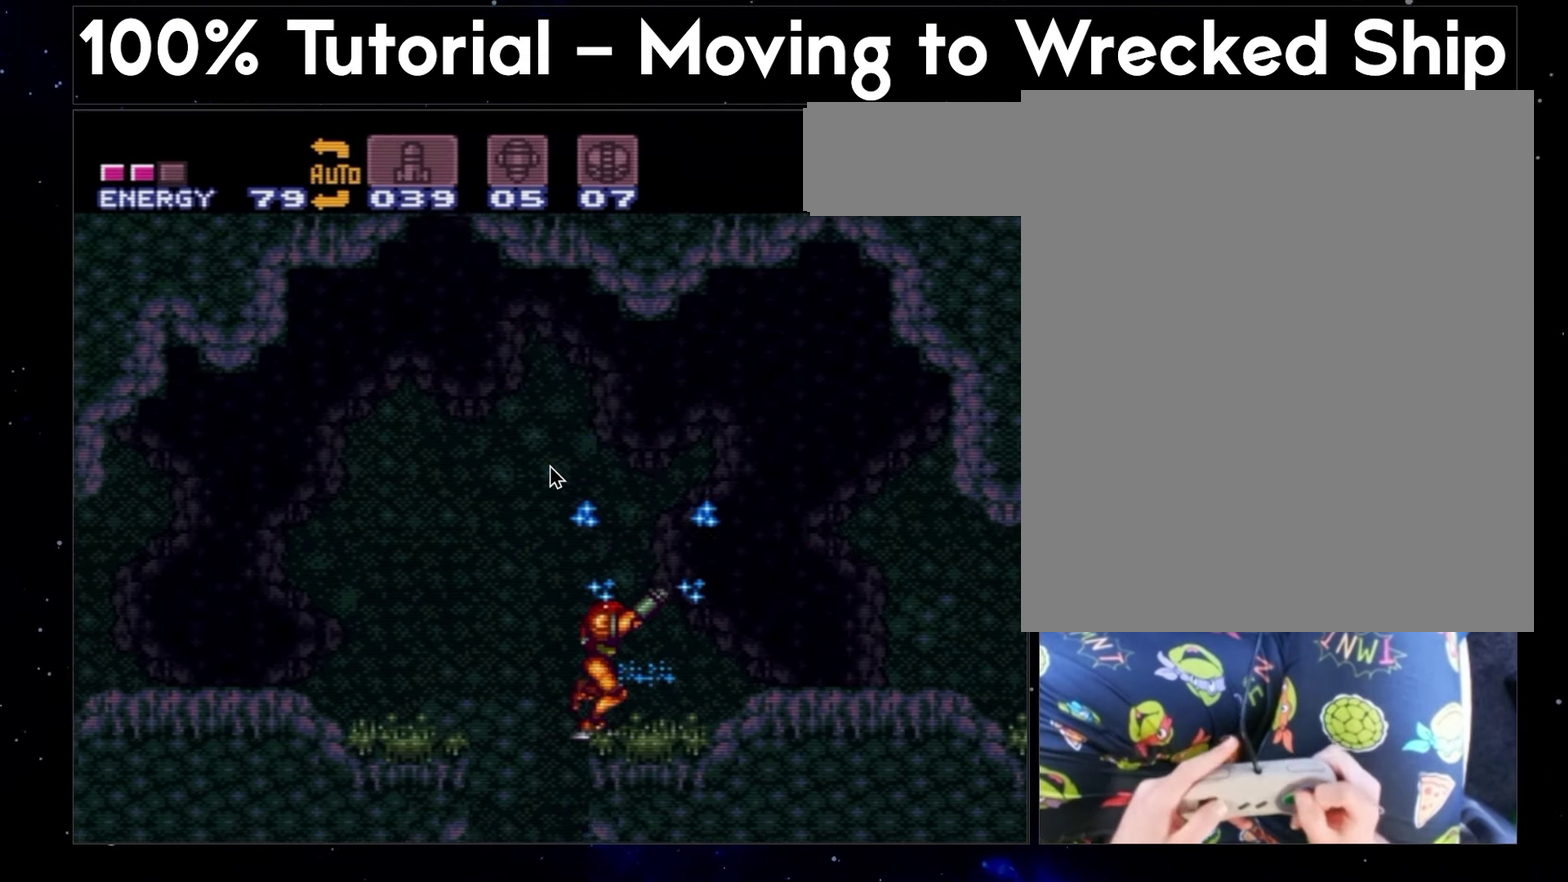
{"buttons": ["A", "B", "DPAD_RIGHT"], "events": [[50, "X", "up"], [167, "DPAD_UP", "up"], [183, "B", "down"]]}
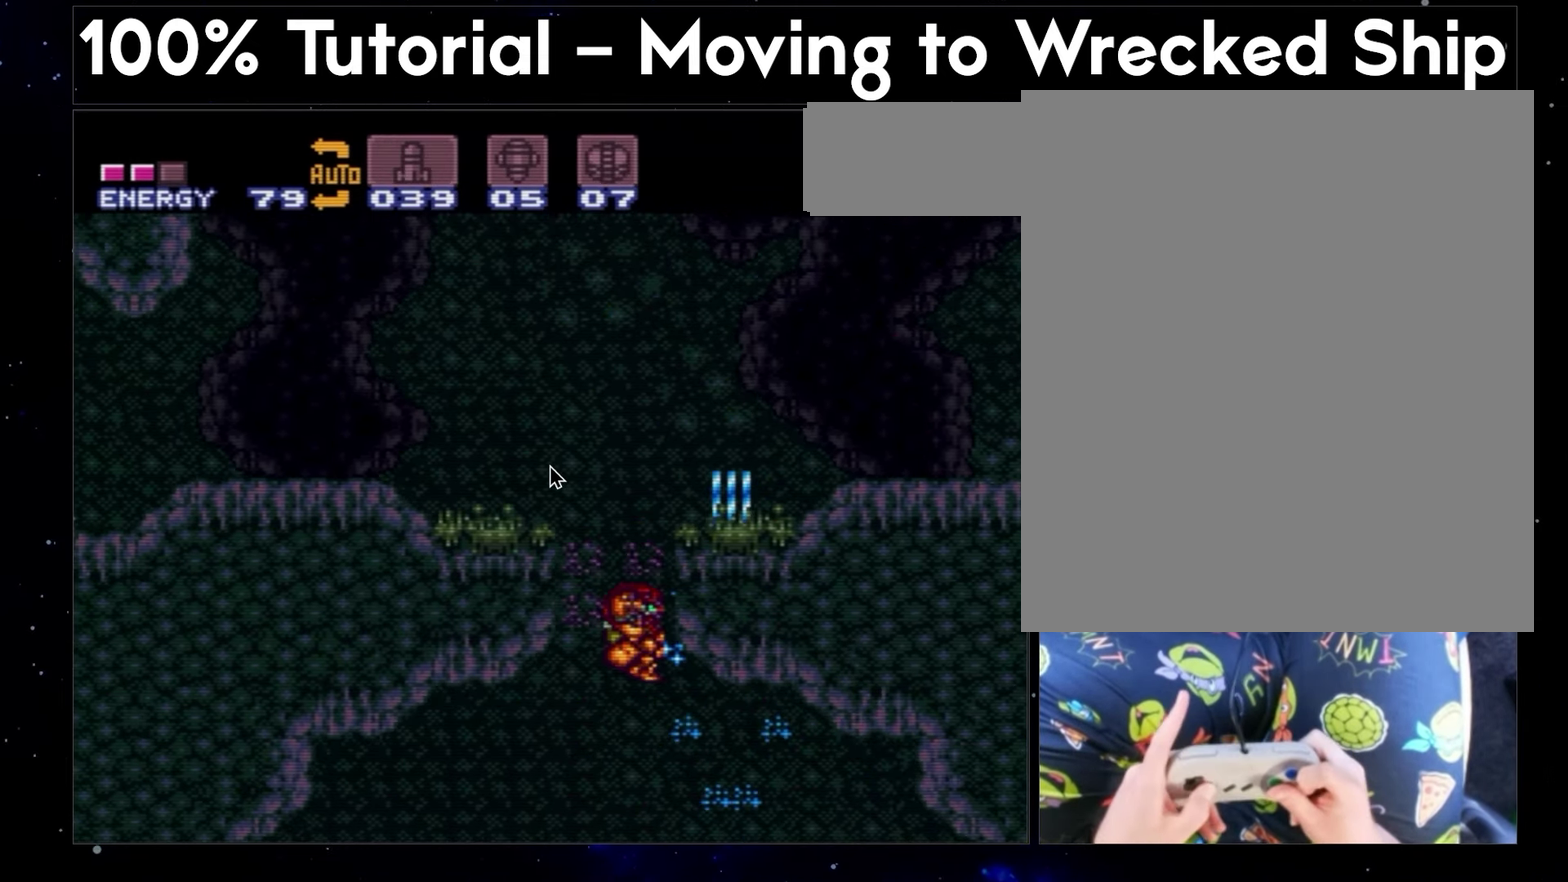
{"buttons": ["A", "DPAD_LEFT"], "events": [[100, "DPAD_RIGHT", "up"], [250, "DPAD_LEFT", "down"], [383, "B", "up"]]}
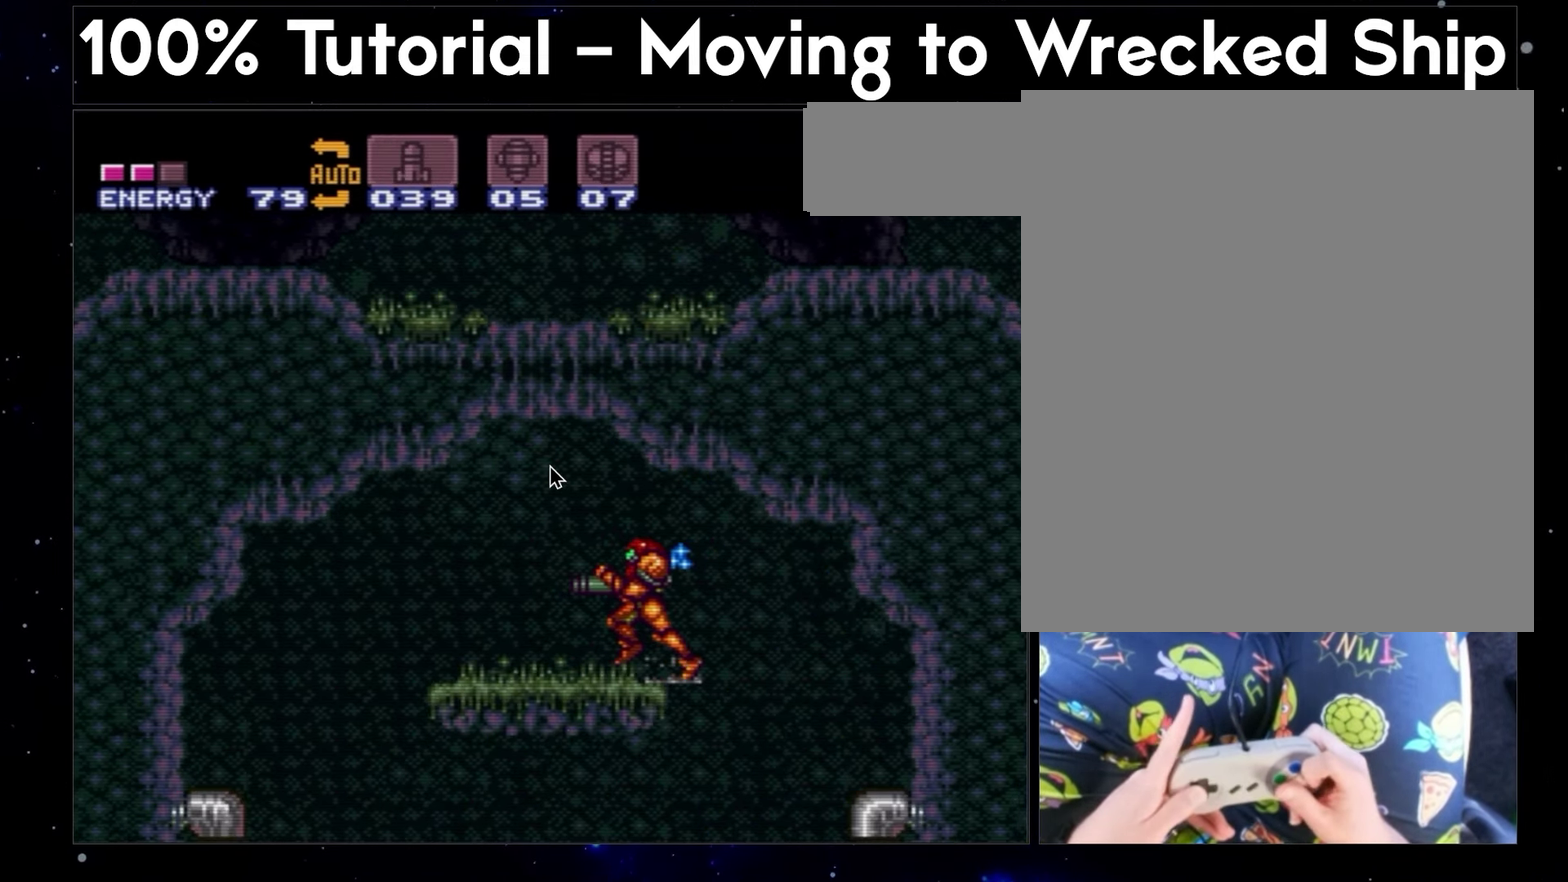
{"buttons": ["A", "DPAD_LEFT"], "events": []}
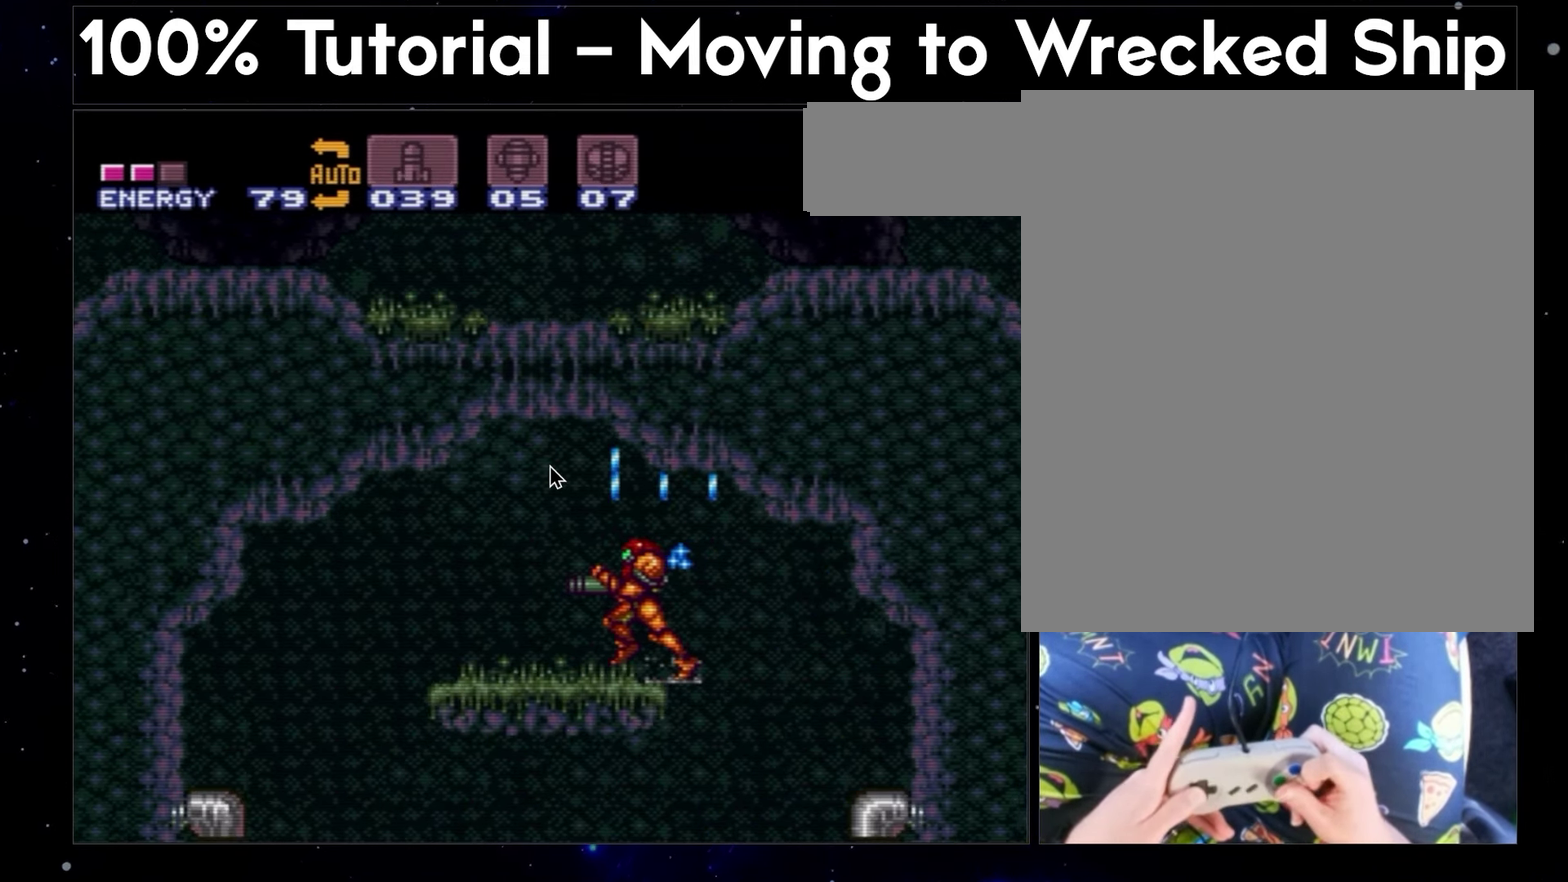
{"buttons": ["A", "B", "DPAD_LEFT"], "events": [[117, "B", "down"]]}
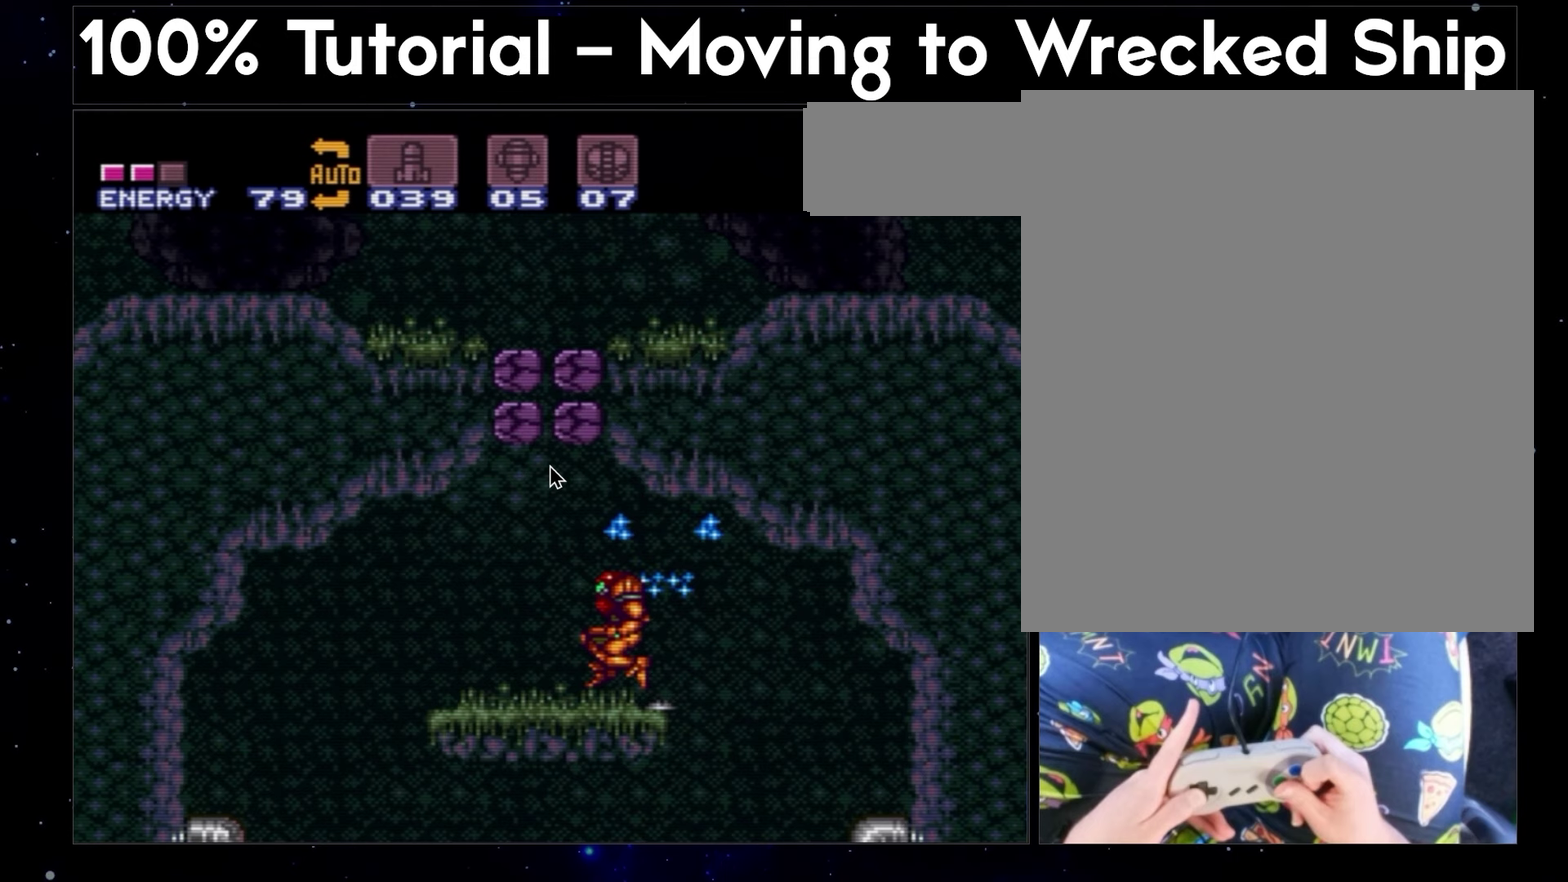
{"buttons": ["A", "B"], "events": [[333, "DPAD_LEFT", "up"]]}
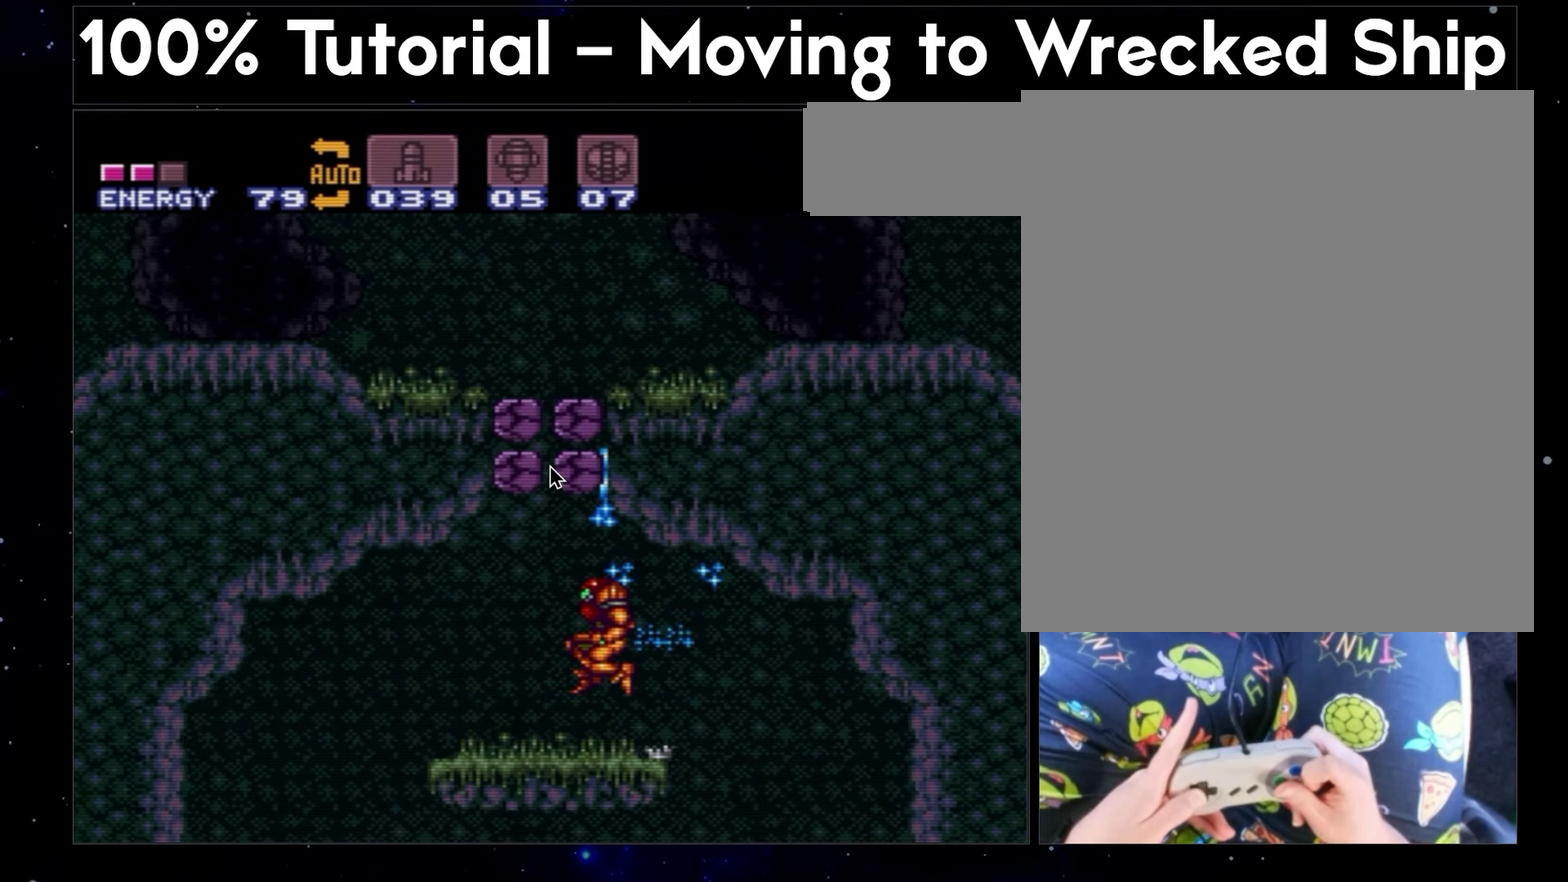
{"buttons": ["A", "B"], "events": []}
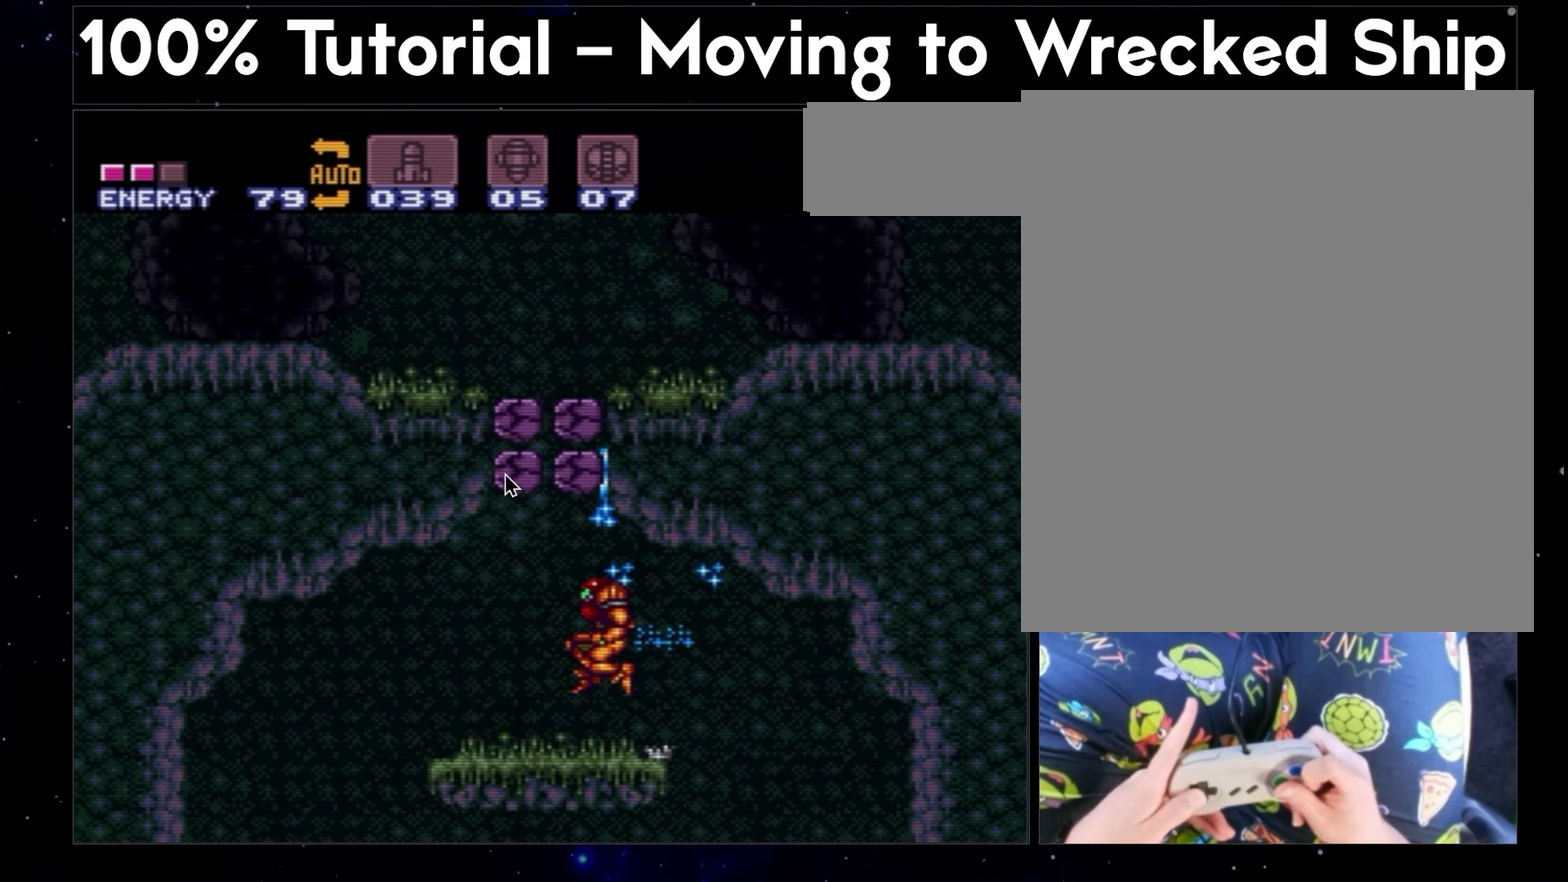
{"buttons": ["A", "B"], "events": []}
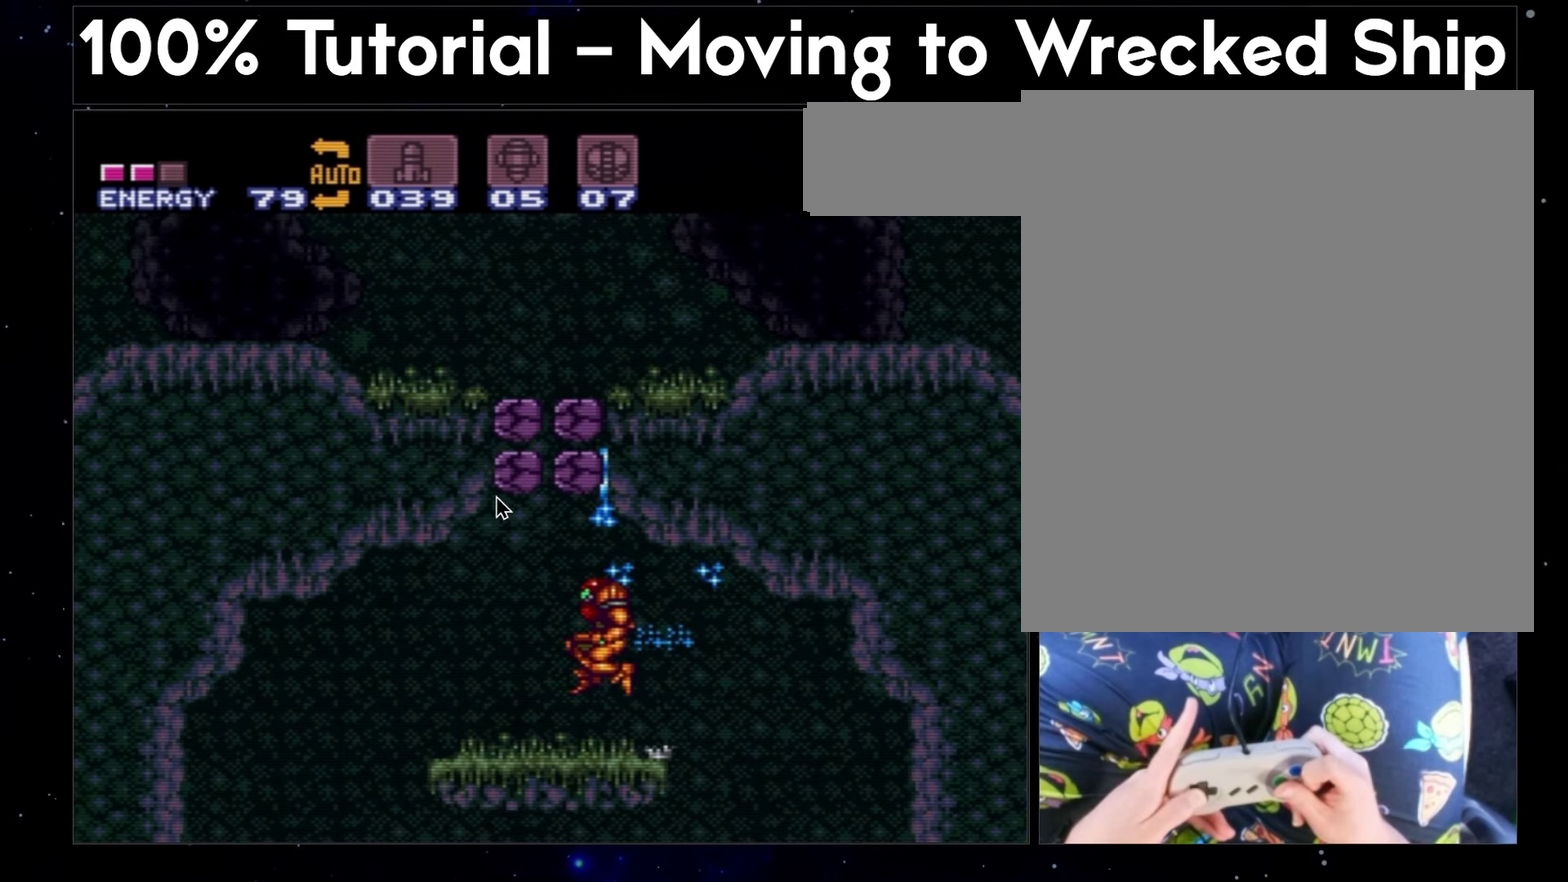
{"buttons": ["A", "B"], "events": []}
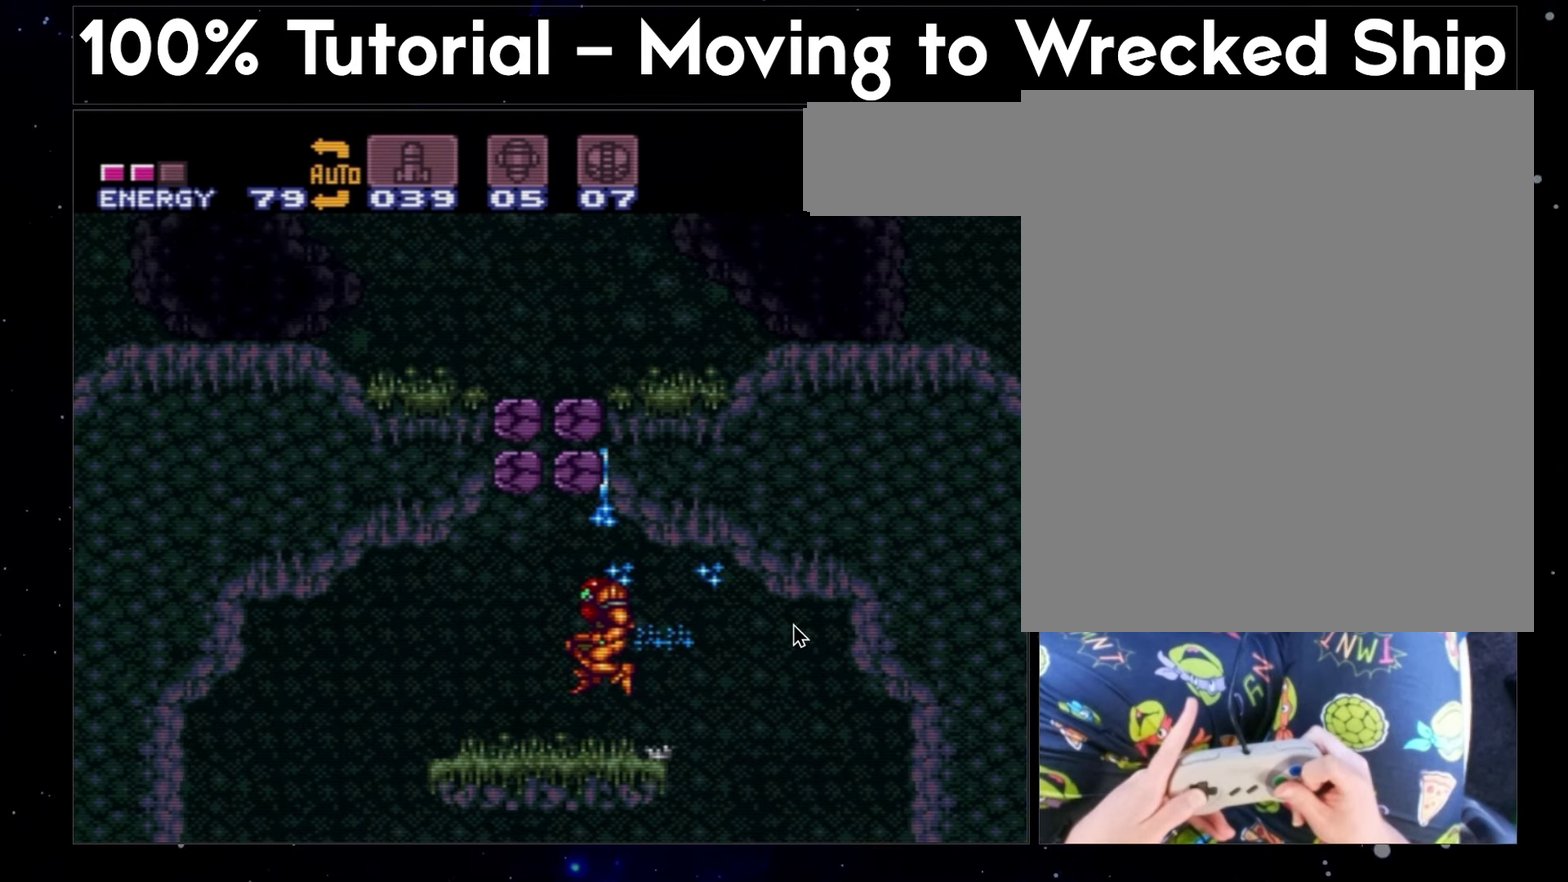
{"buttons": ["A", "B"], "events": []}
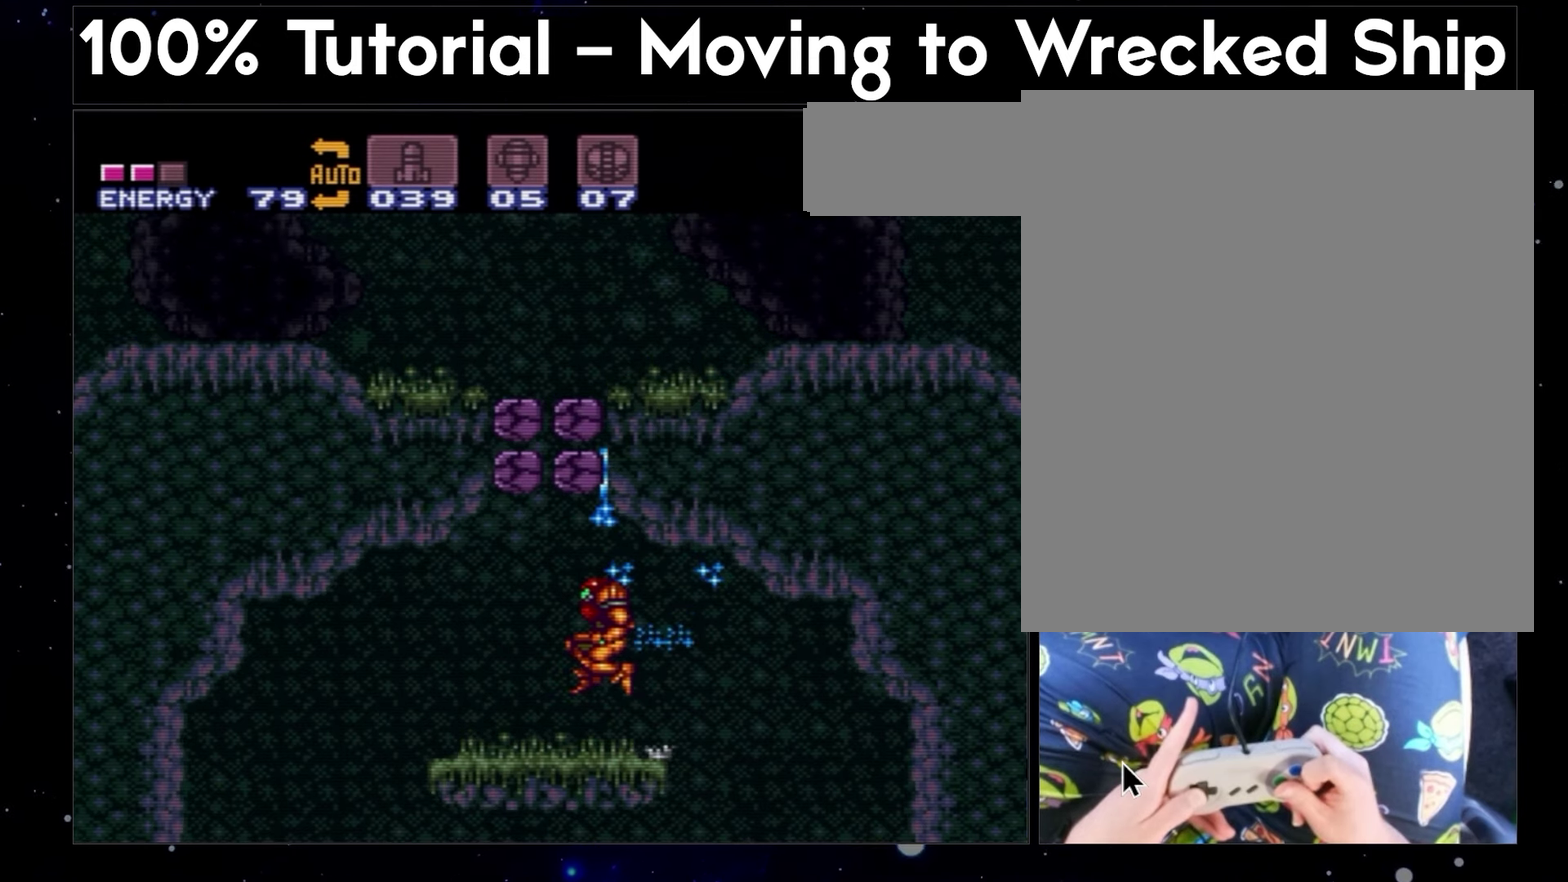
{"buttons": ["A", "B"], "events": []}
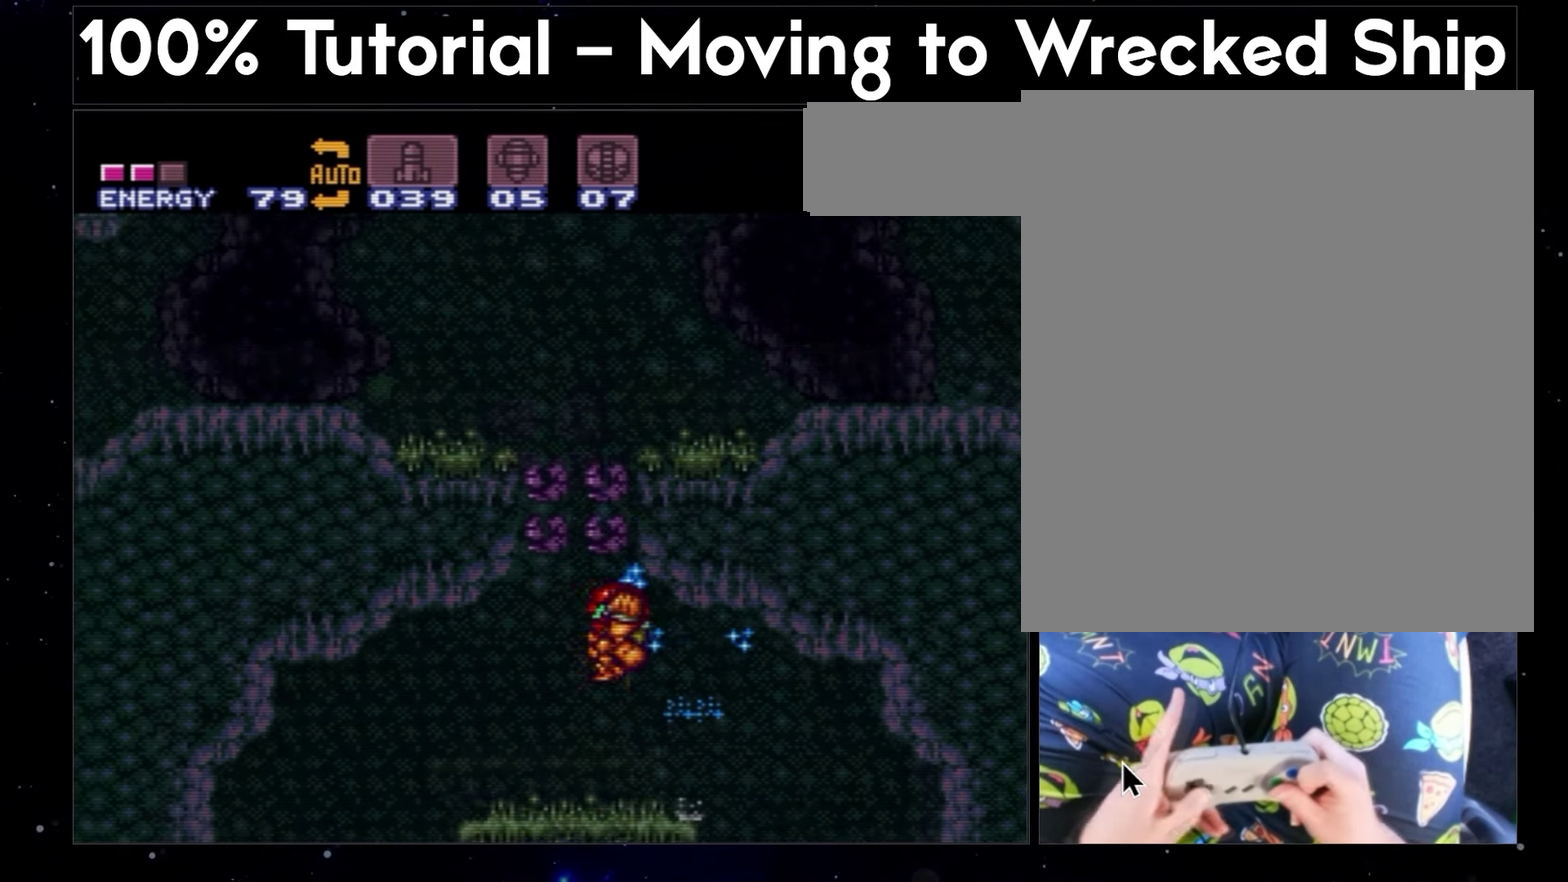
{"buttons": ["A", "B", "DPAD_RIGHT"], "events": [[67, "DPAD_RIGHT", "down"]]}
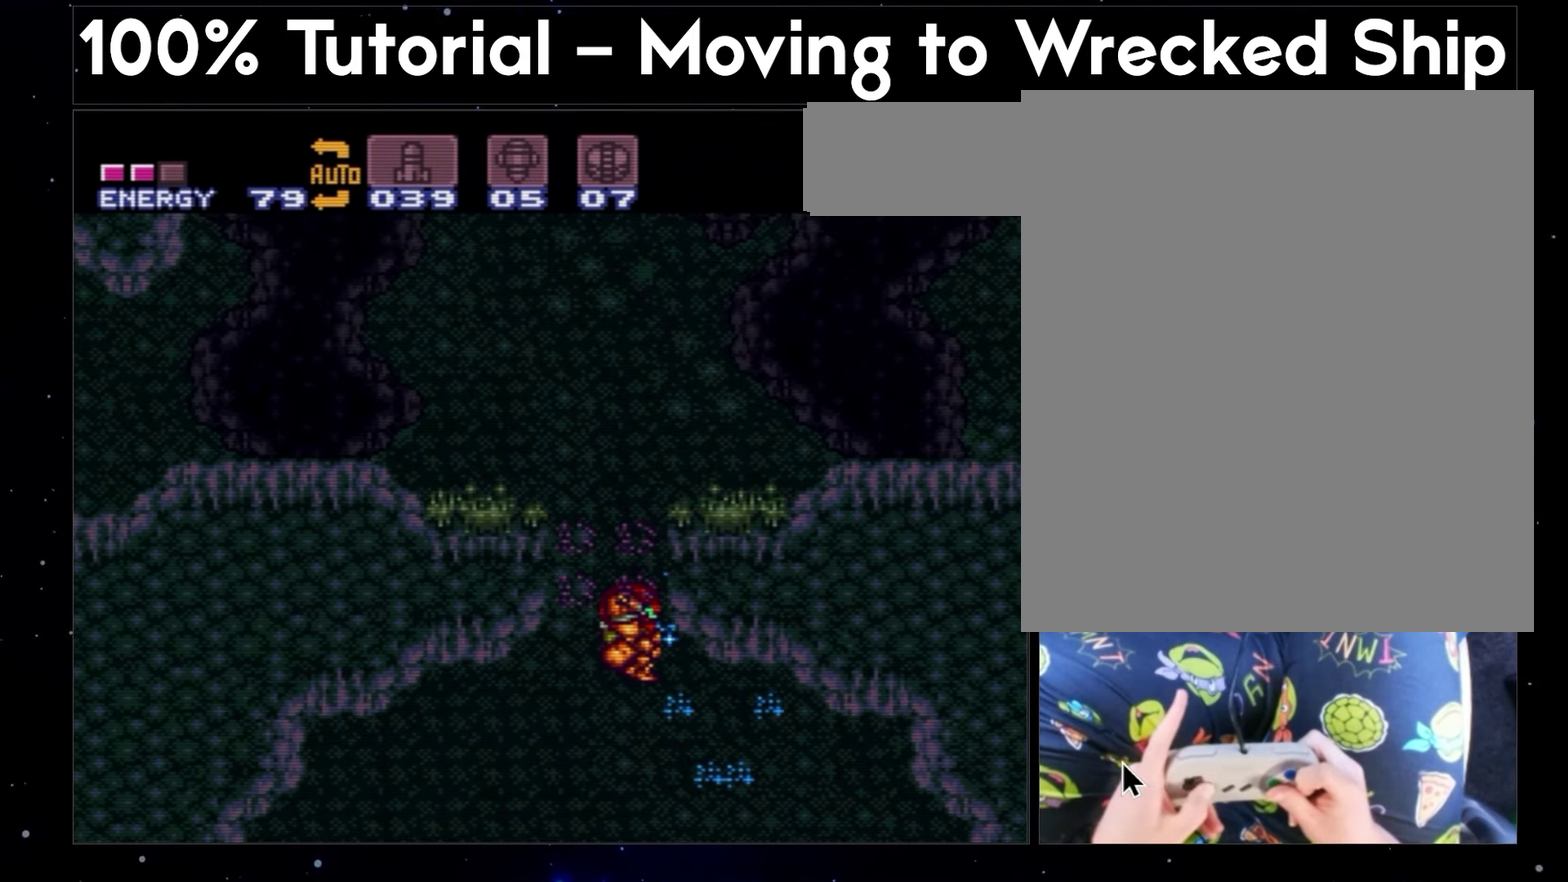
{"buttons": ["A", "B", "DPAD_RIGHT"], "events": []}
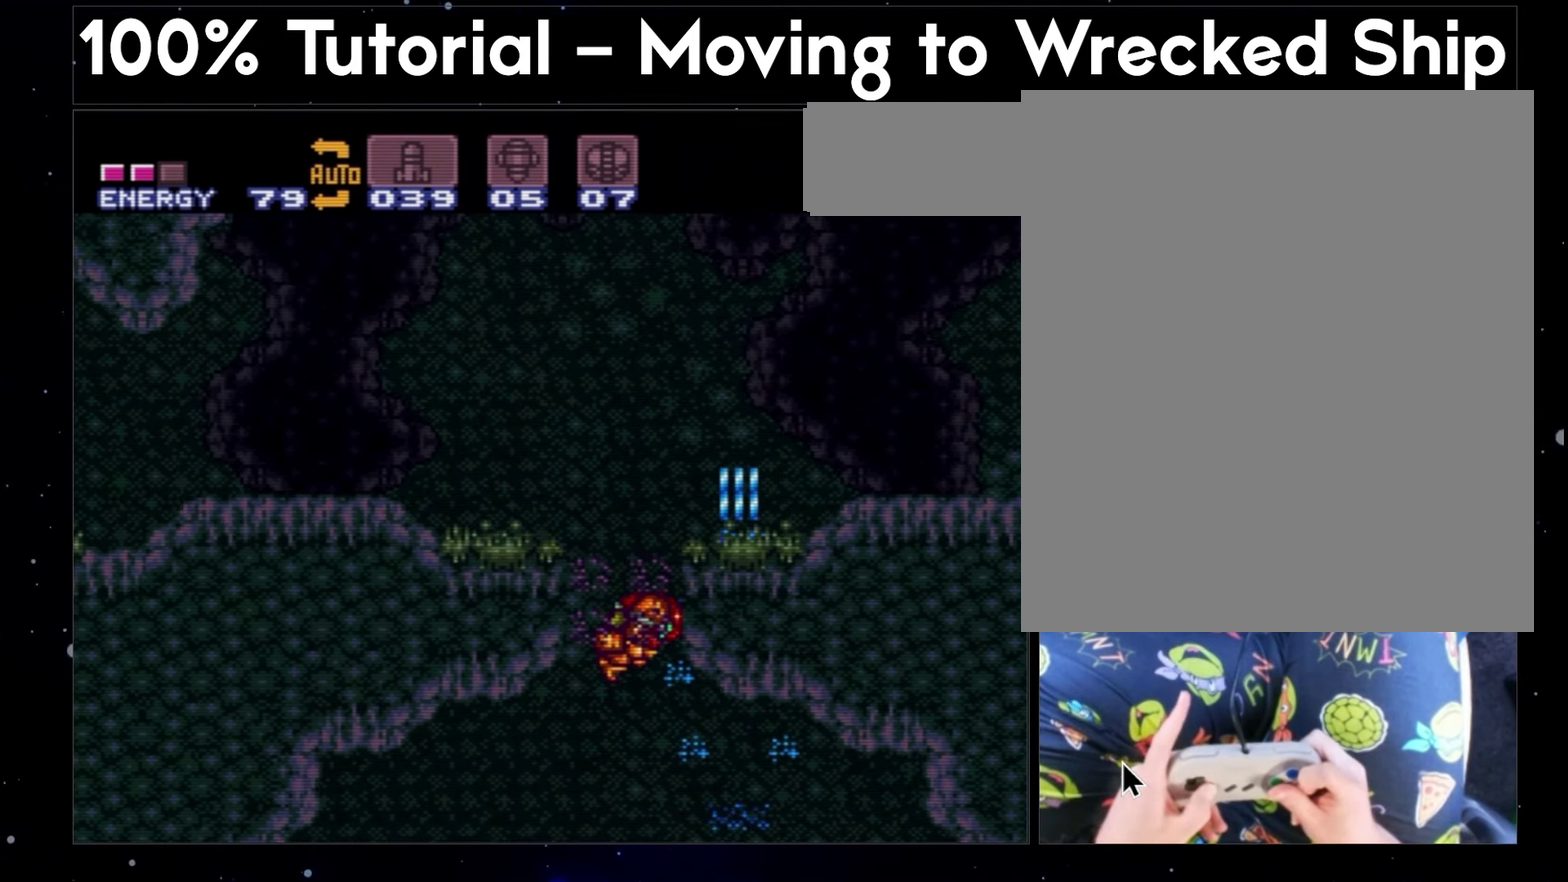
{"buttons": ["A", "DPAD_UP", "DPAD_RIGHT"], "events": [[467, "B", "up"], [500, "DPAD_UP", "down"]]}
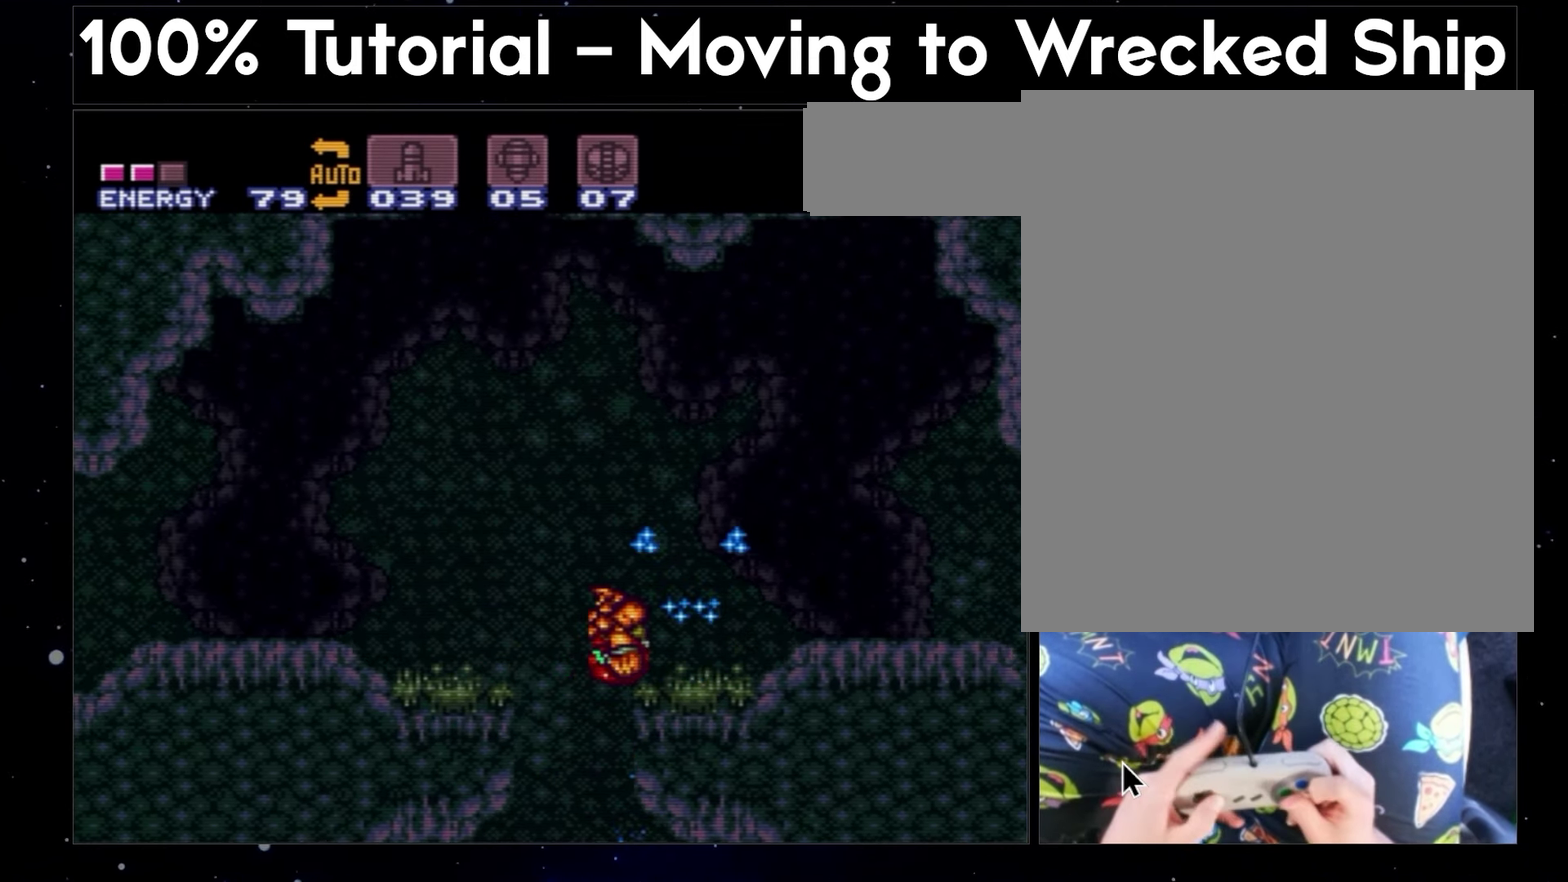
{"buttons": ["A", "X", "DPAD_RIGHT"], "events": [[117, "X", "down"], [233, "DPAD_UP", "up"], [267, "X", "up"], [383, "X", "down"]]}
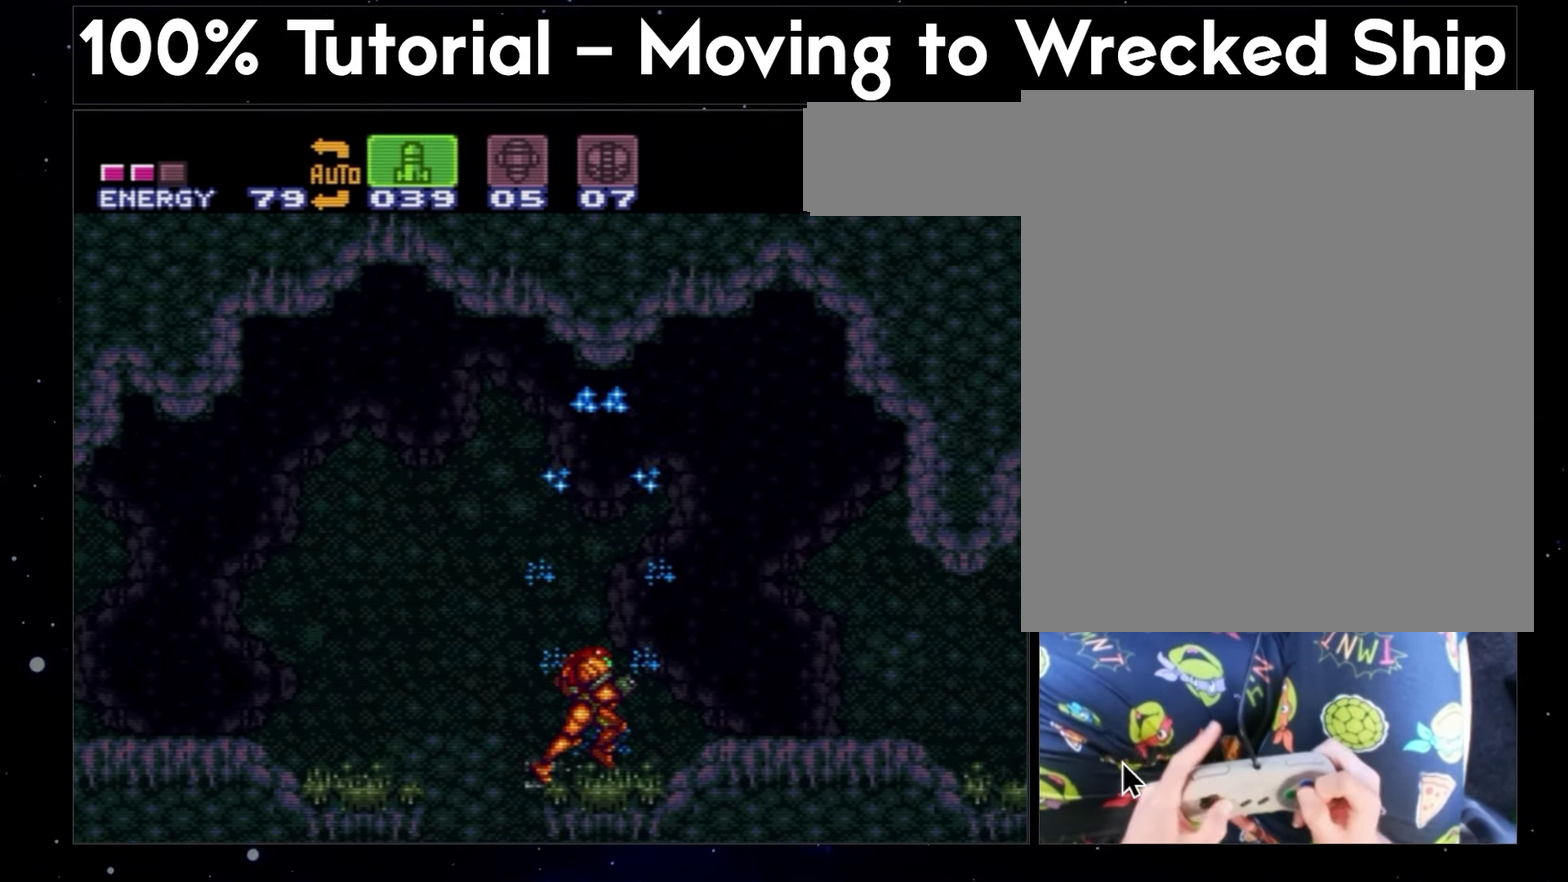
{"buttons": ["A", "X", "DPAD_RIGHT"], "events": []}
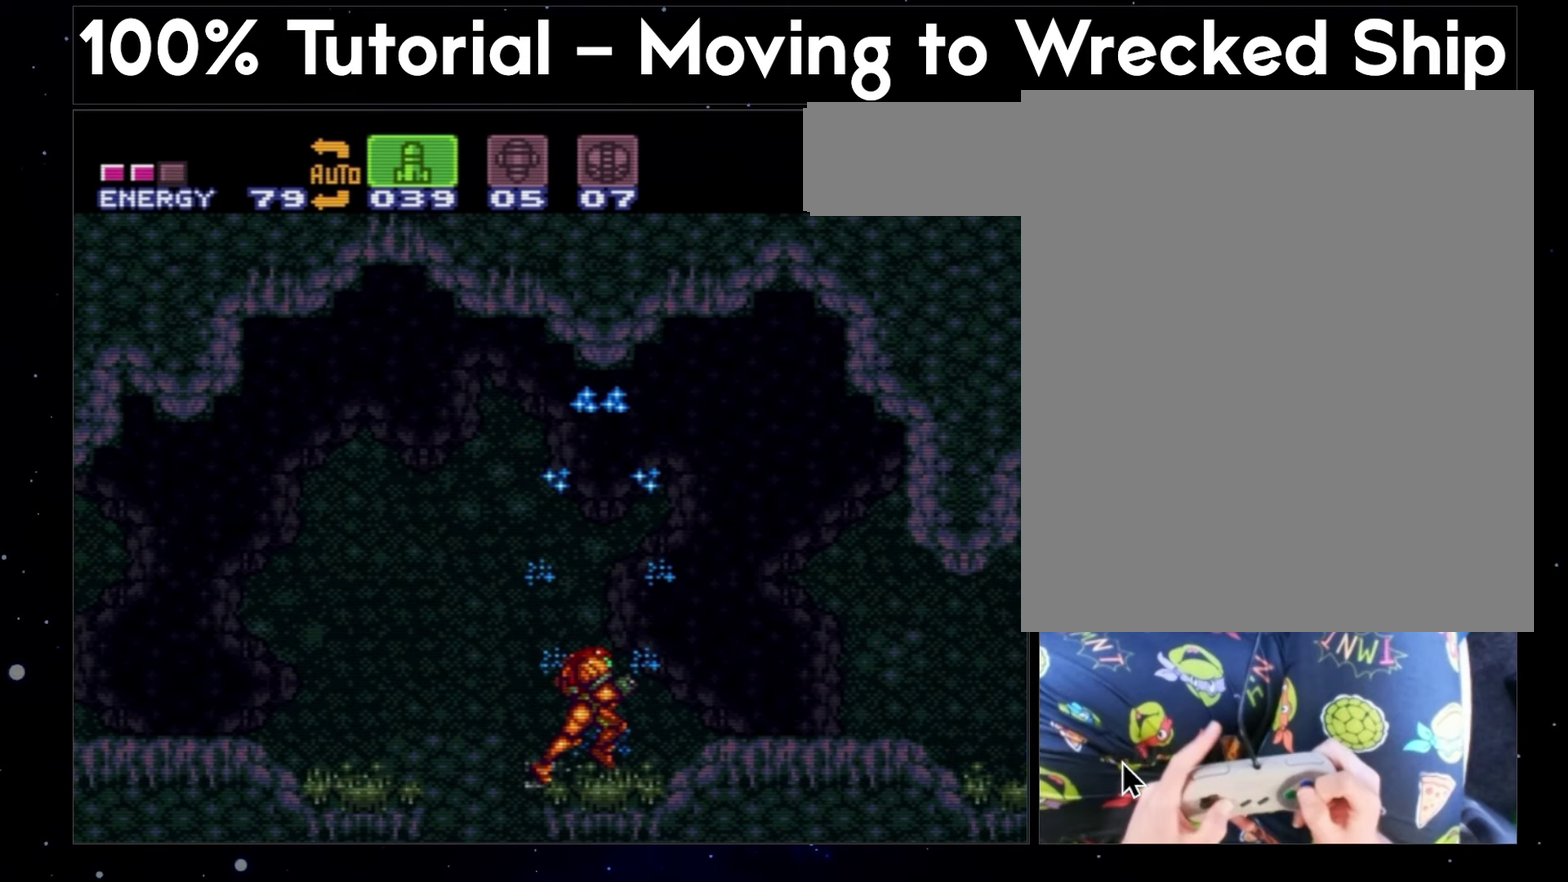
{"buttons": ["A", "X", "DPAD_RIGHT"], "events": []}
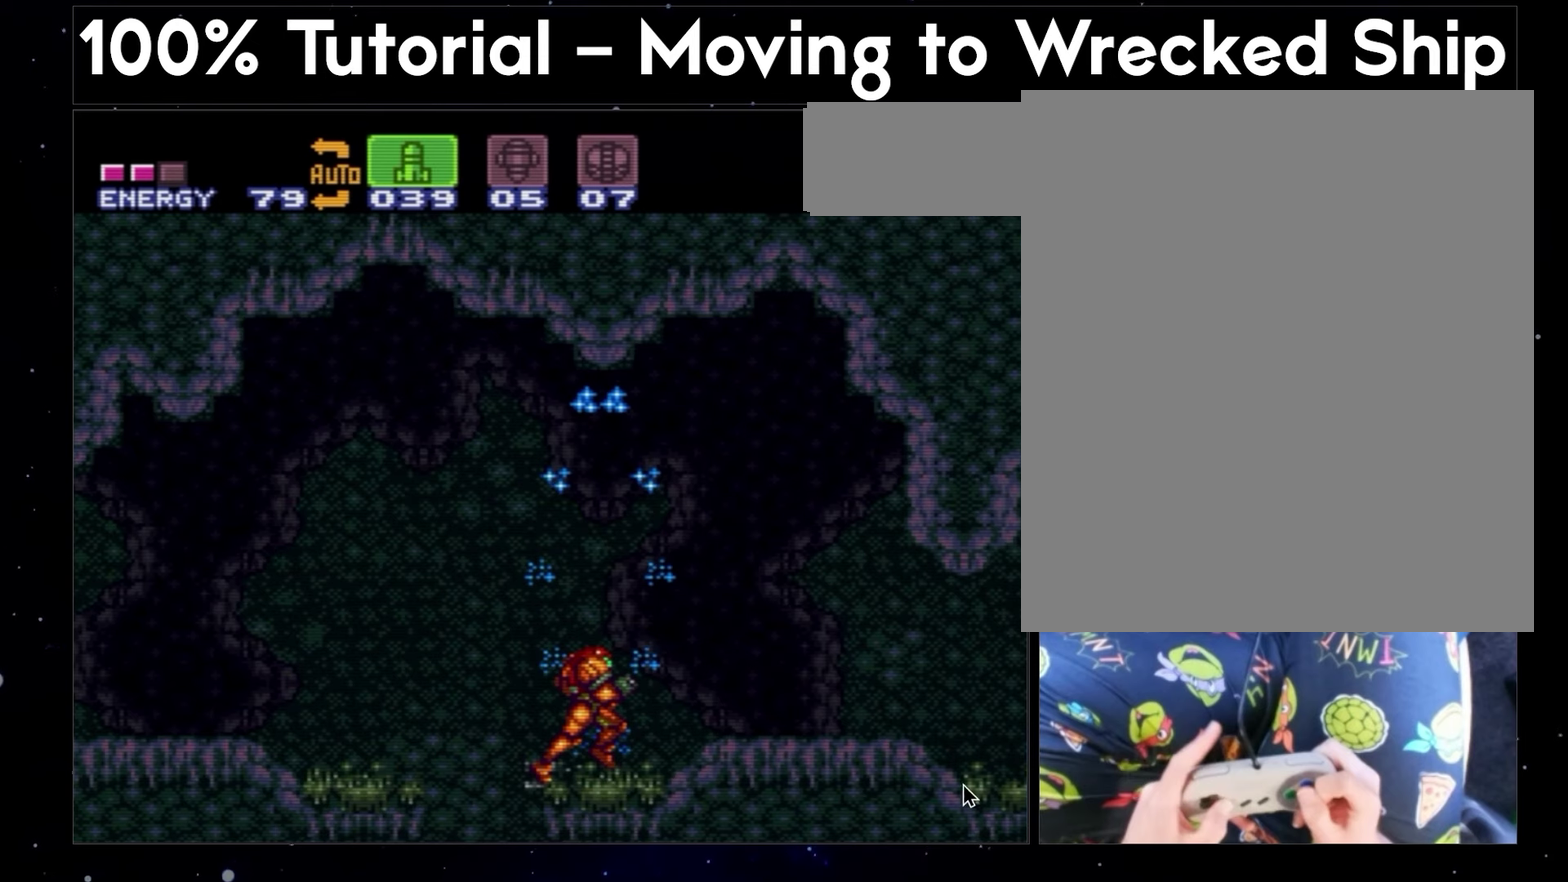
{"buttons": ["A", "X", "DPAD_RIGHT"], "events": []}
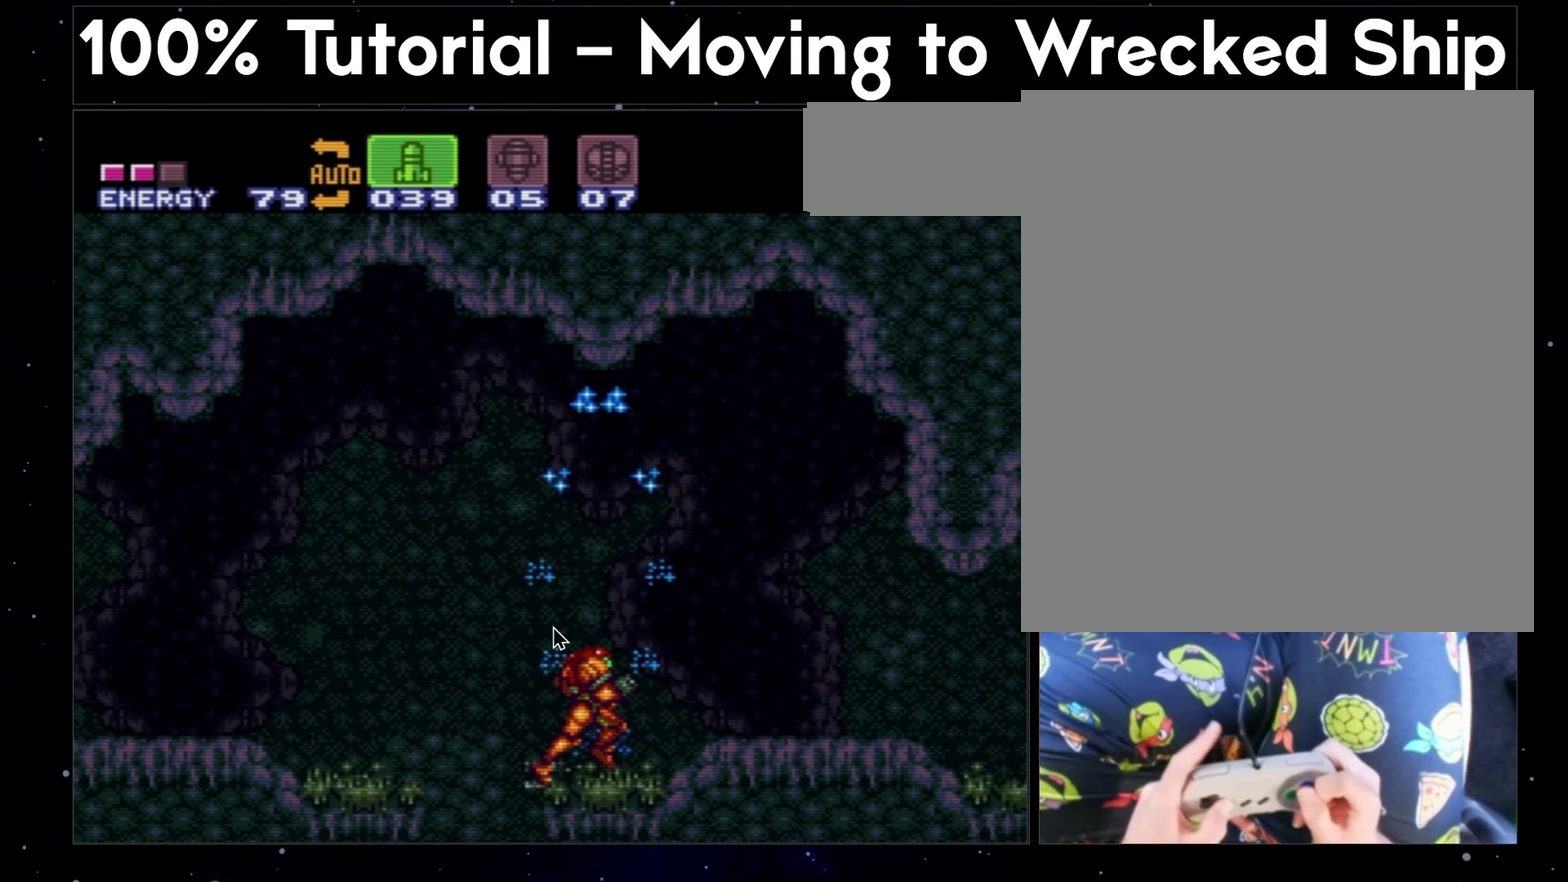
{"buttons": ["A", "X", "DPAD_RIGHT"], "events": []}